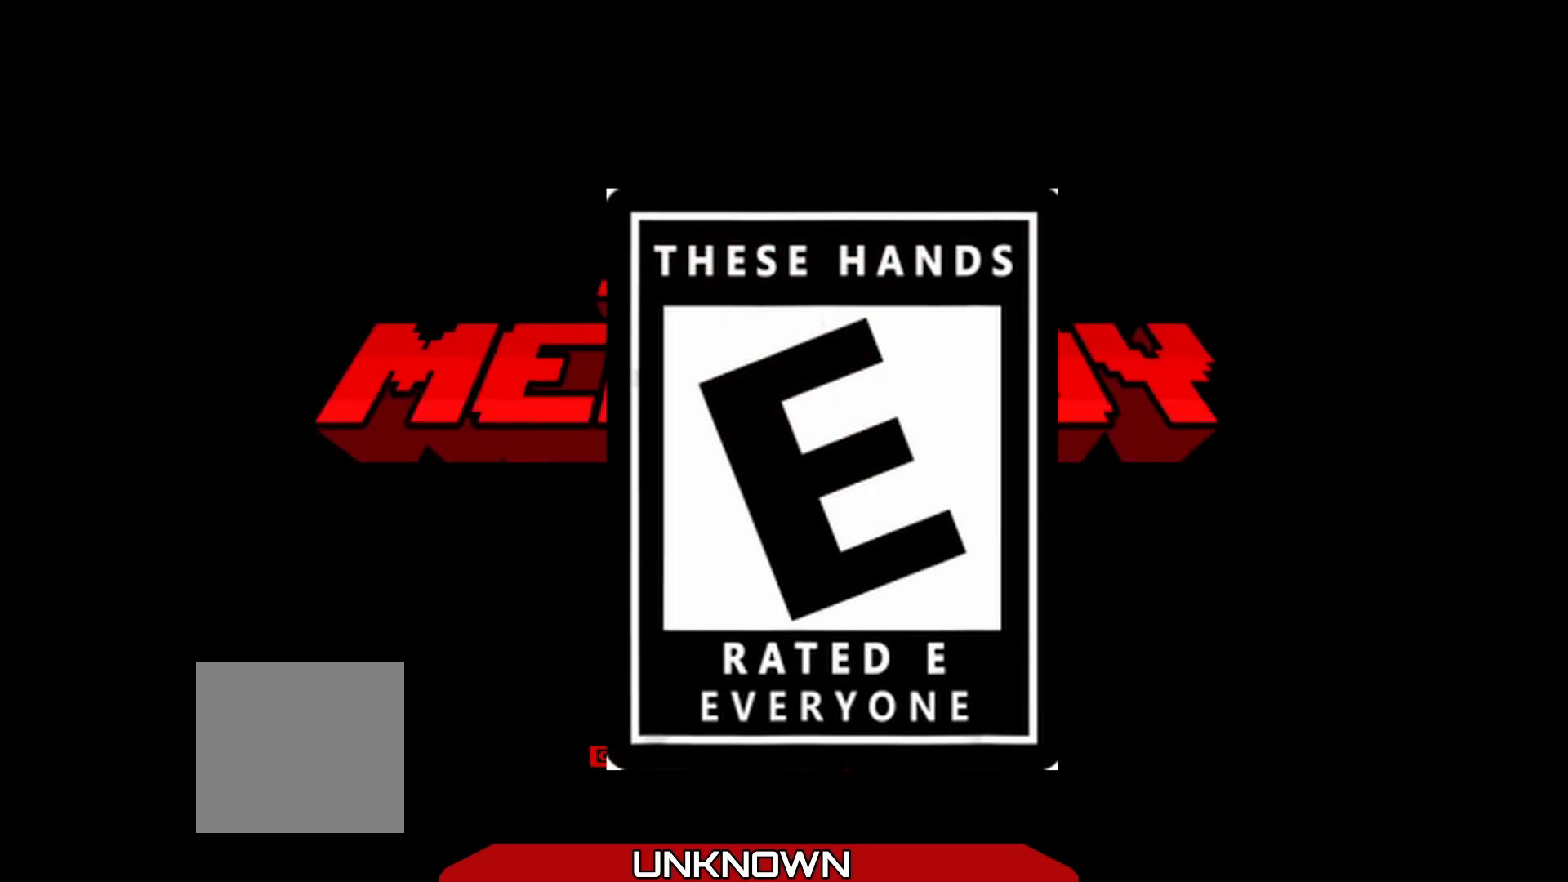
Gameplay with a controller (Xbox layout); each line is a JSON object with the inputs held at the frame after it. "events" lists button and stick changes between this image and that frame as [ms after this image, input, new state], when the widget could be followed in between. Not read: right_stick.
{"buttons": [], "left_stick": "center", "events": [[375, "A", "down"], [458, "A", "up"]]}
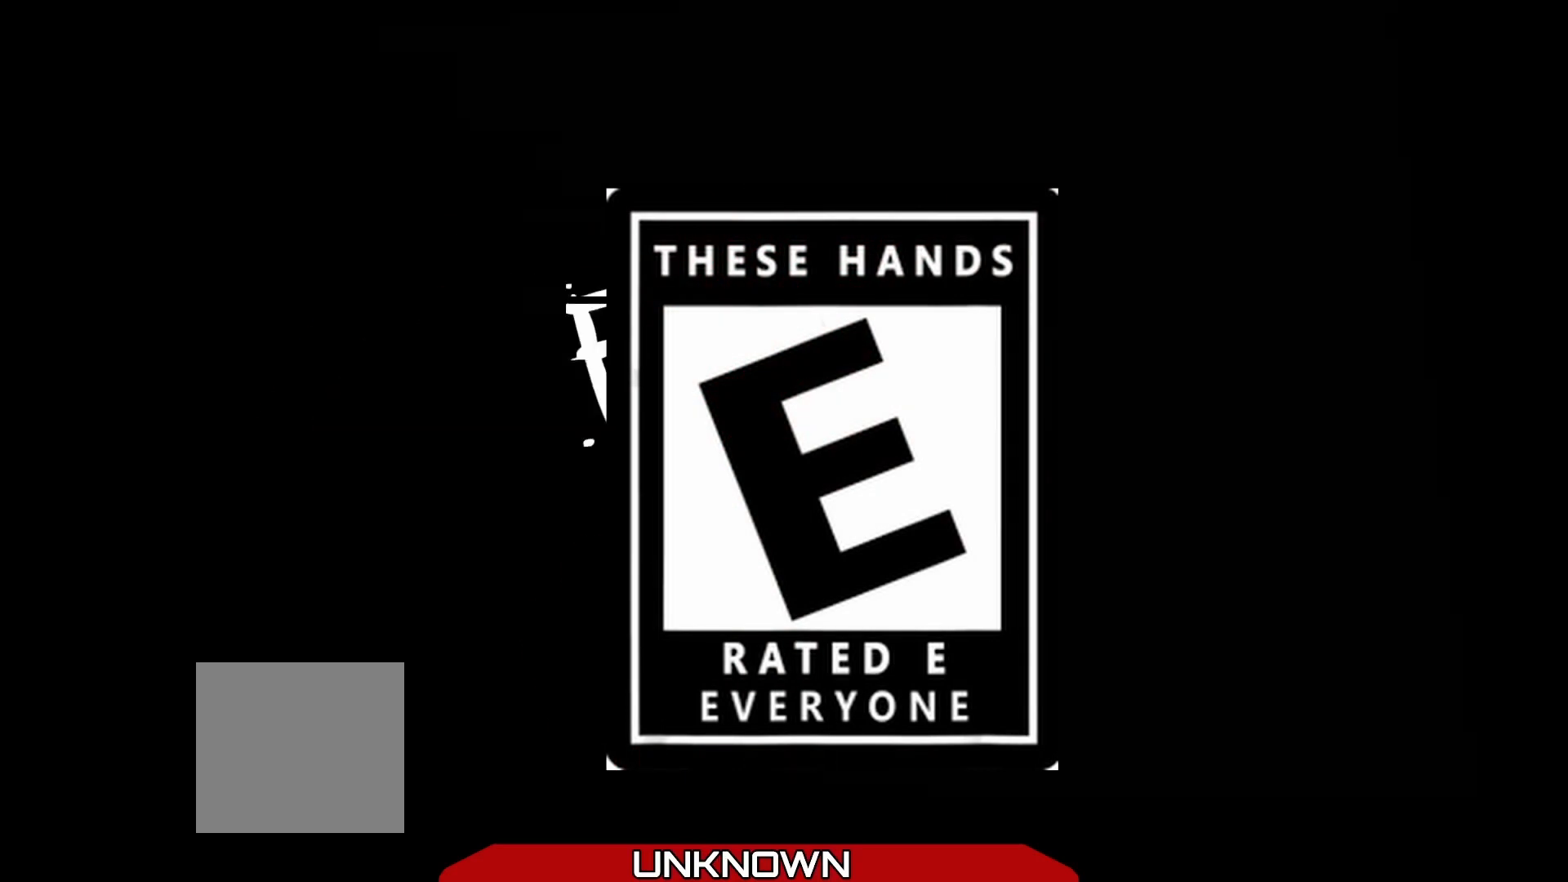
{"buttons": [], "left_stick": "center", "events": []}
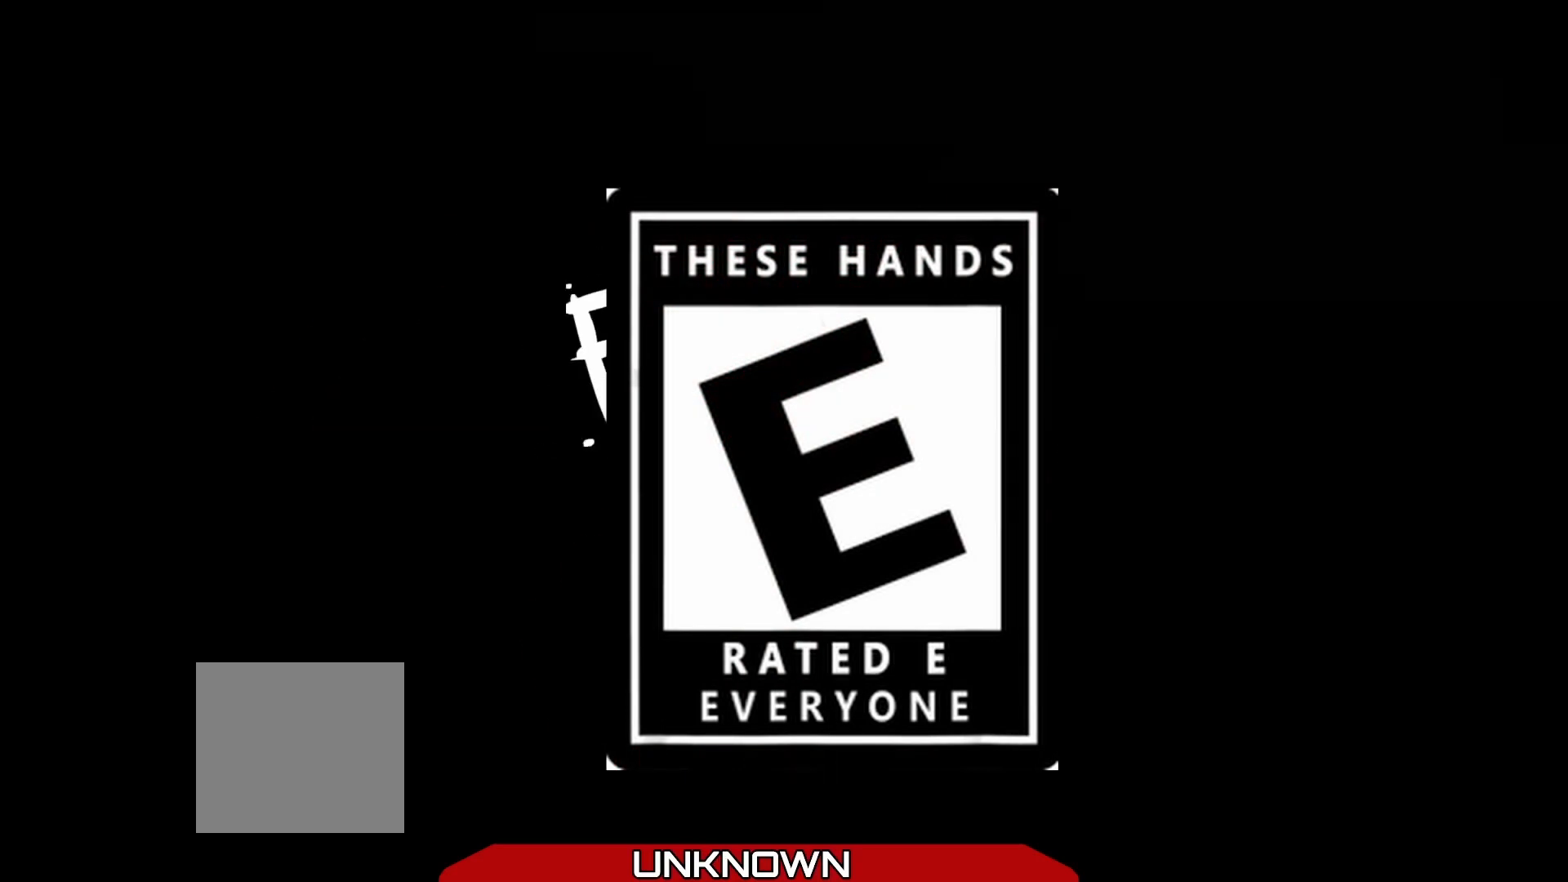
{"buttons": [], "left_stick": "center", "events": []}
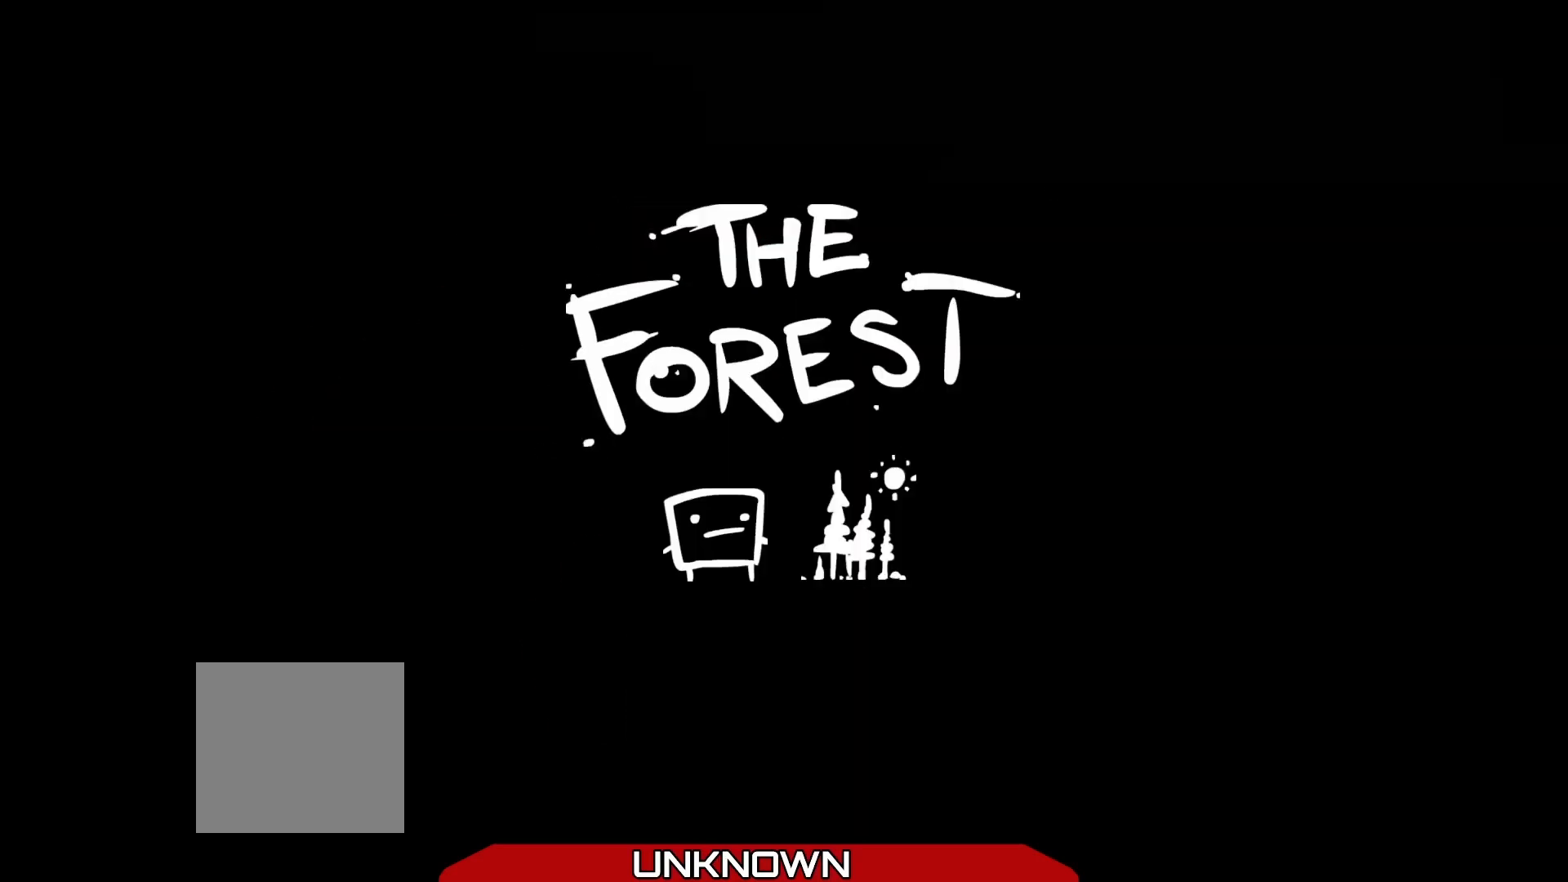
{"buttons": [], "left_stick": "center", "events": []}
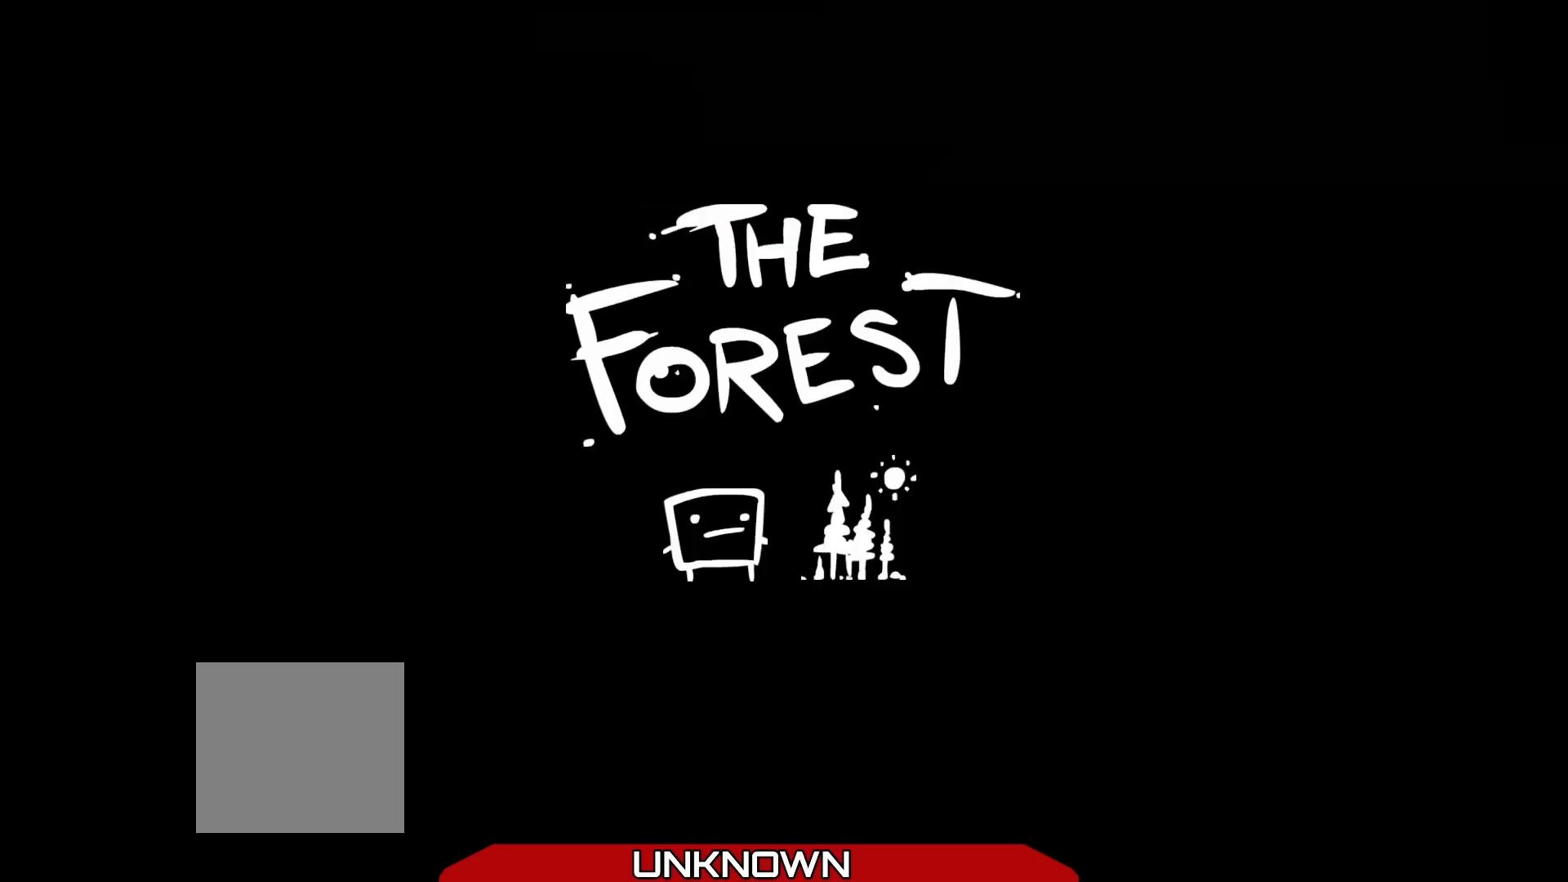
{"buttons": [], "left_stick": "center", "events": []}
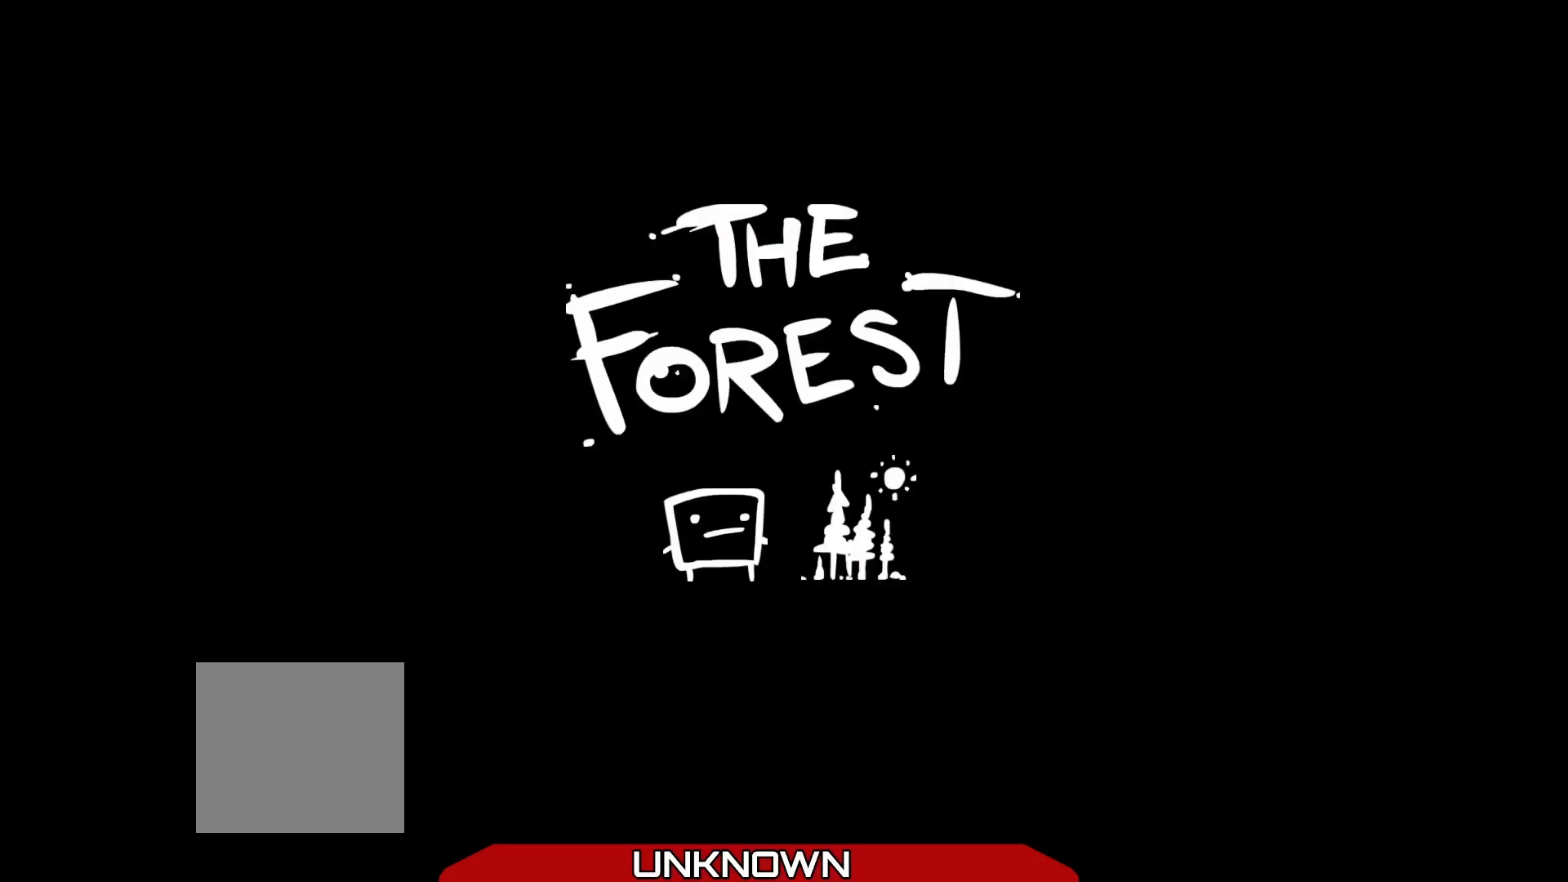
{"buttons": [], "left_stick": "center", "events": []}
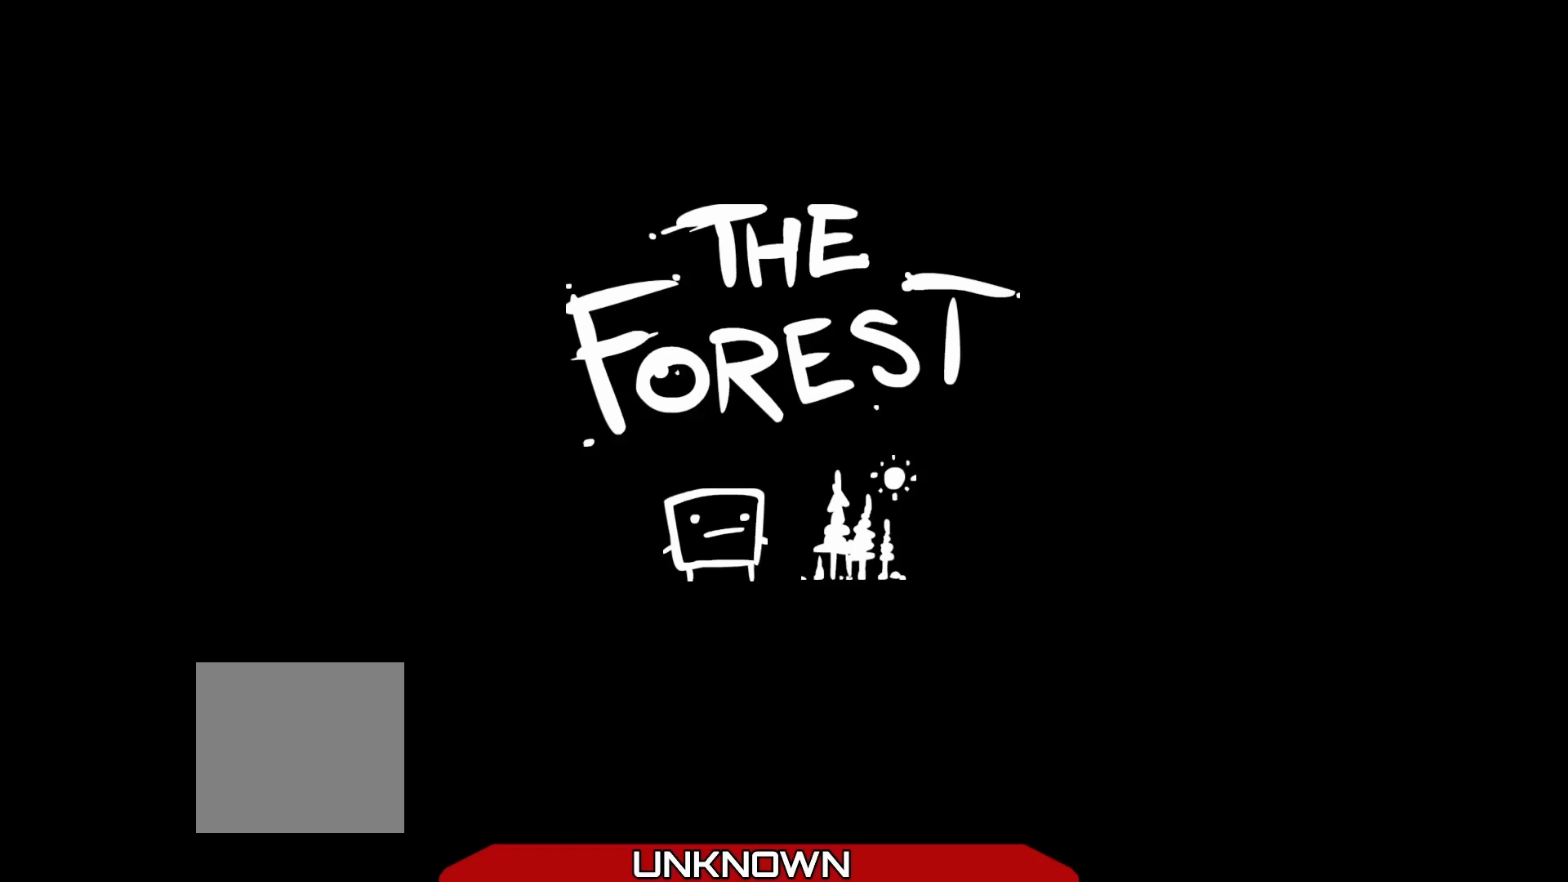
{"buttons": [], "left_stick": "center", "events": []}
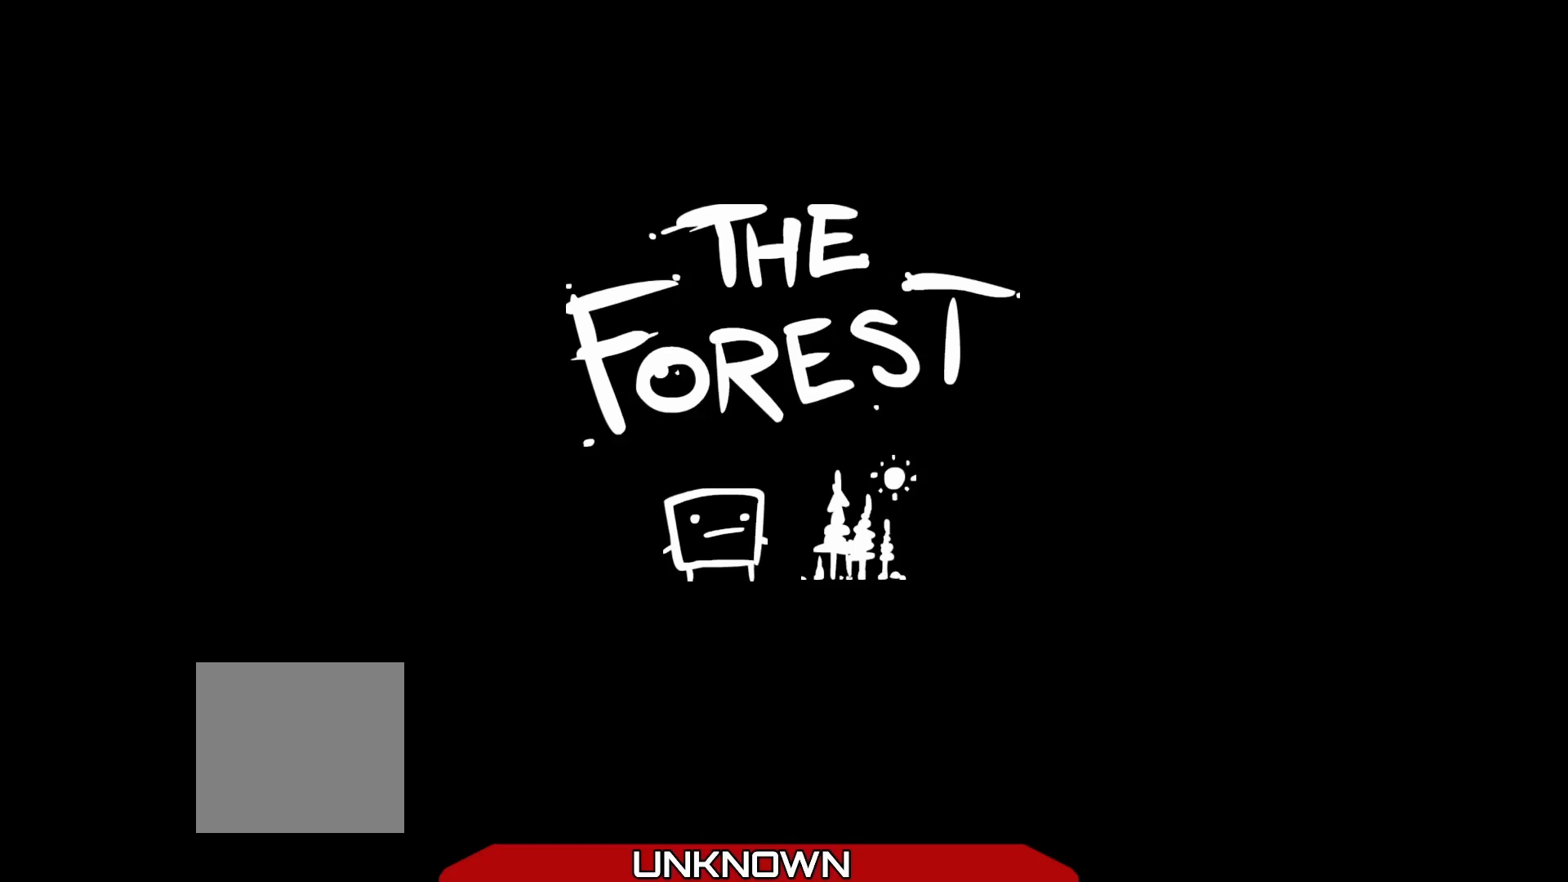
{"buttons": [], "left_stick": "center", "events": []}
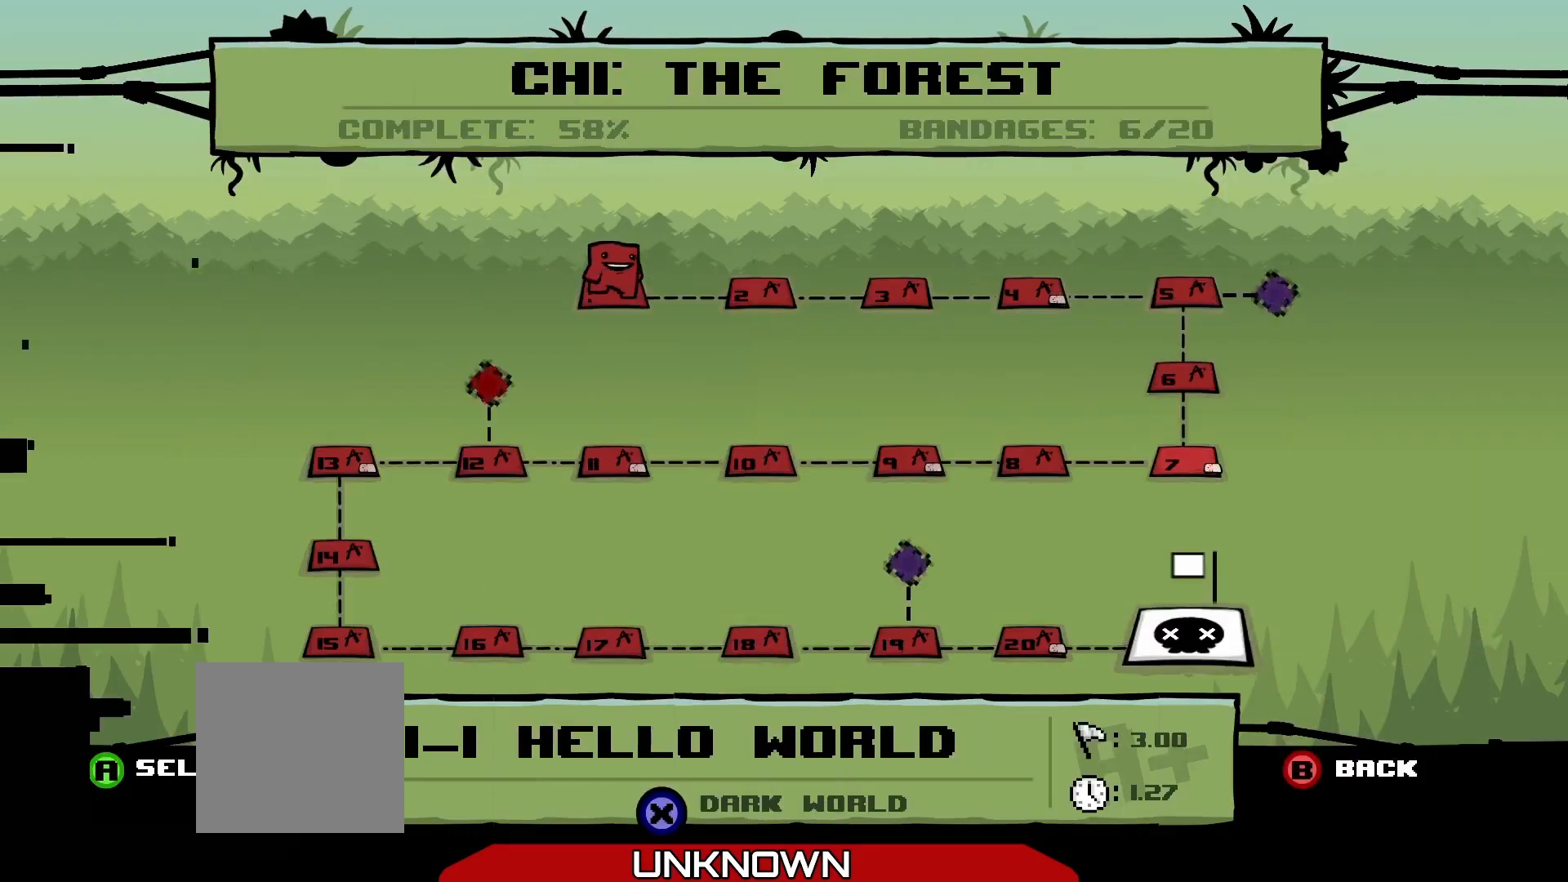
{"buttons": [], "left_stick": "center", "events": []}
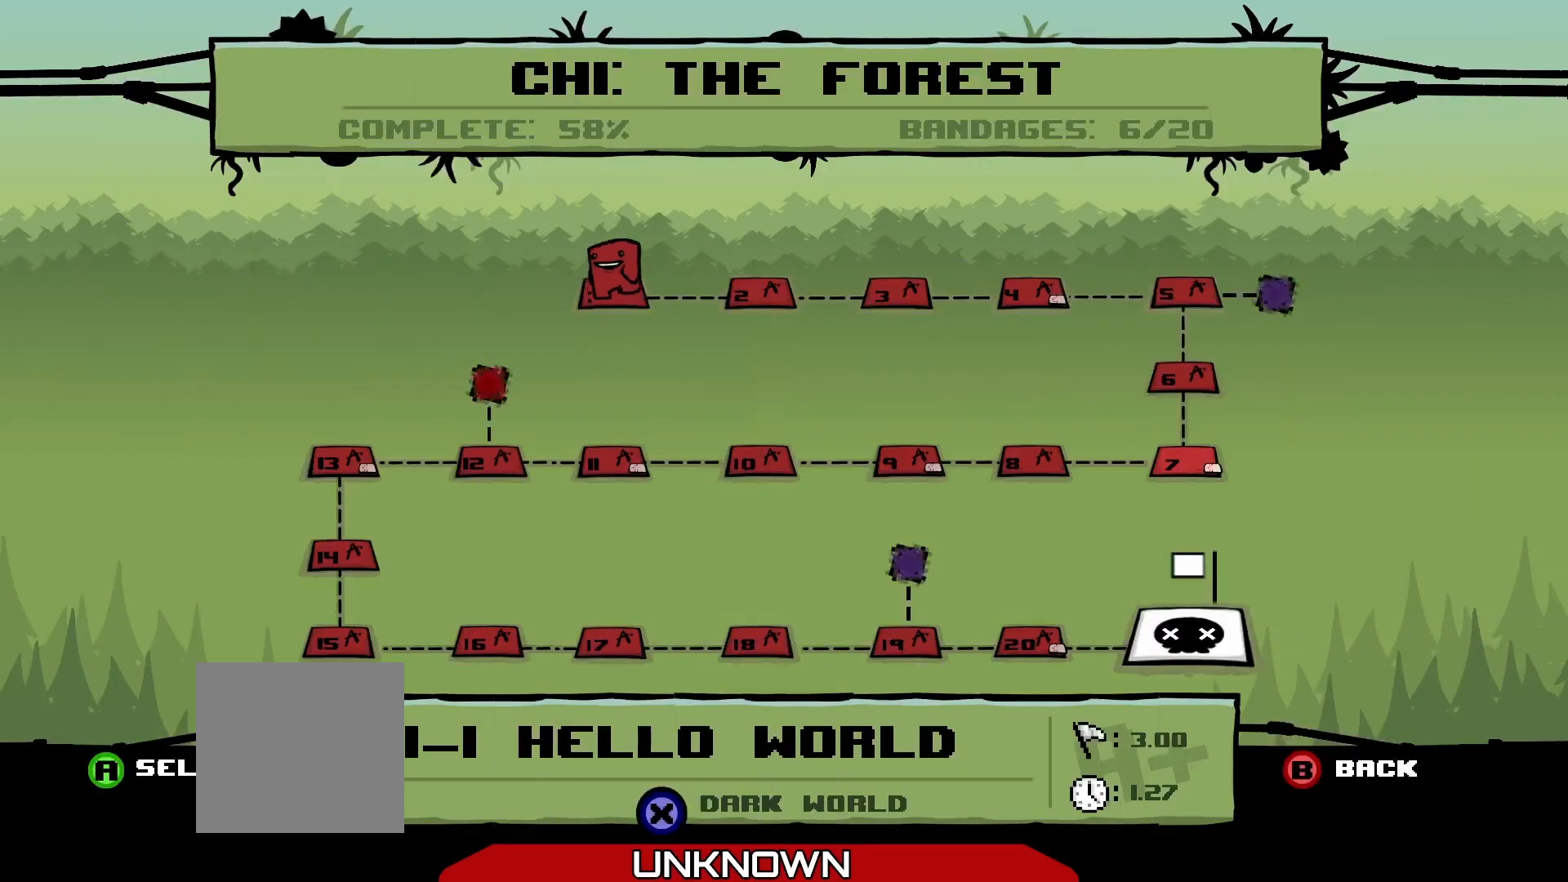
{"buttons": [], "left_stick": "center", "events": []}
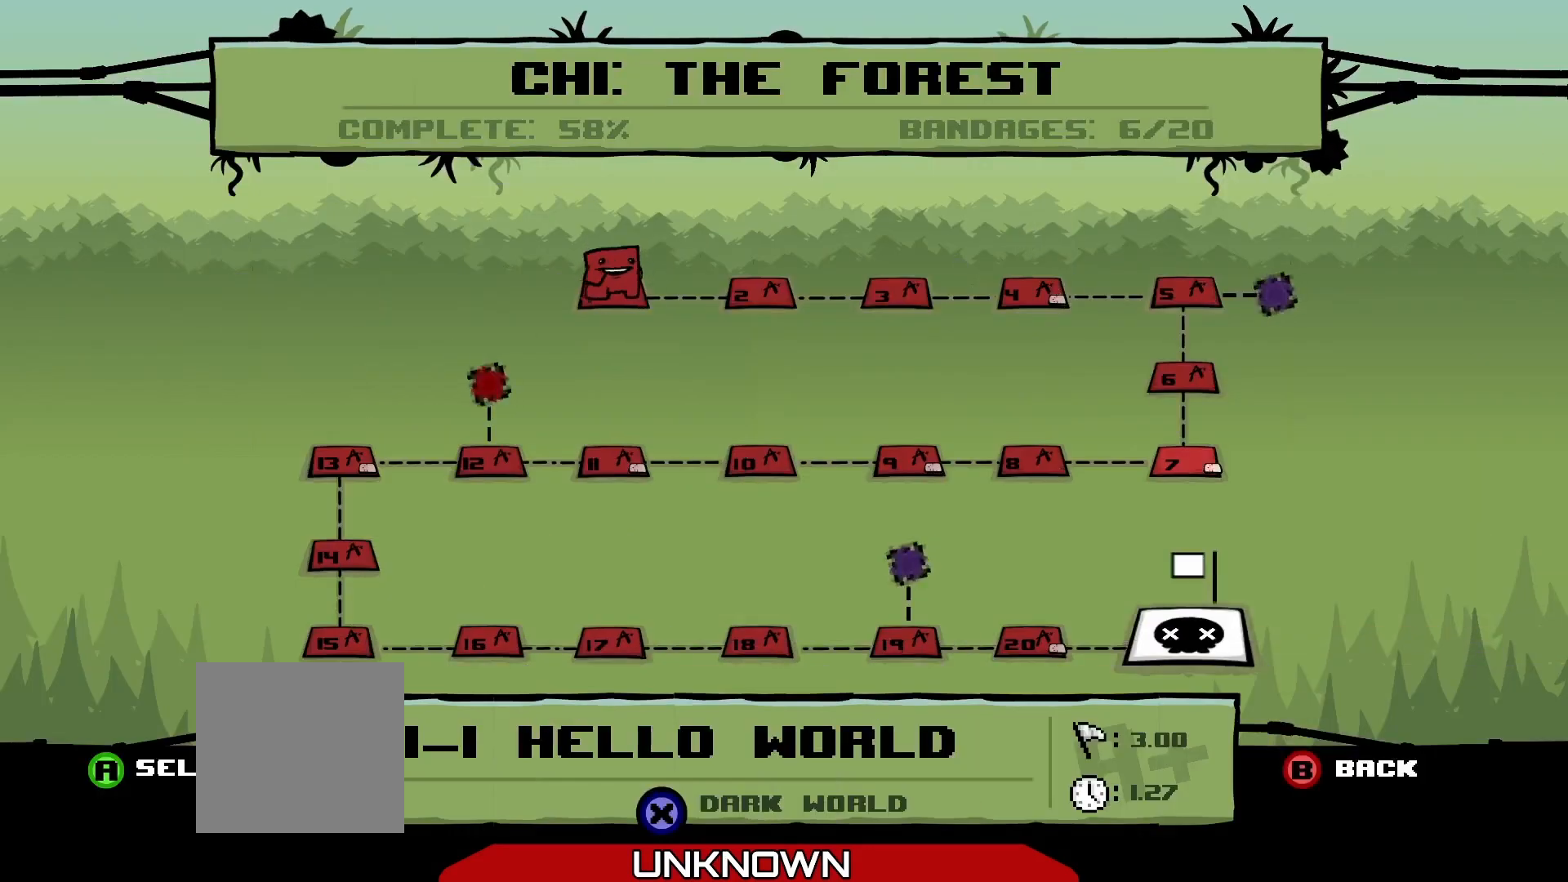
{"buttons": [], "left_stick": "center", "events": [[83, "A", "down"], [250, "A", "up"]]}
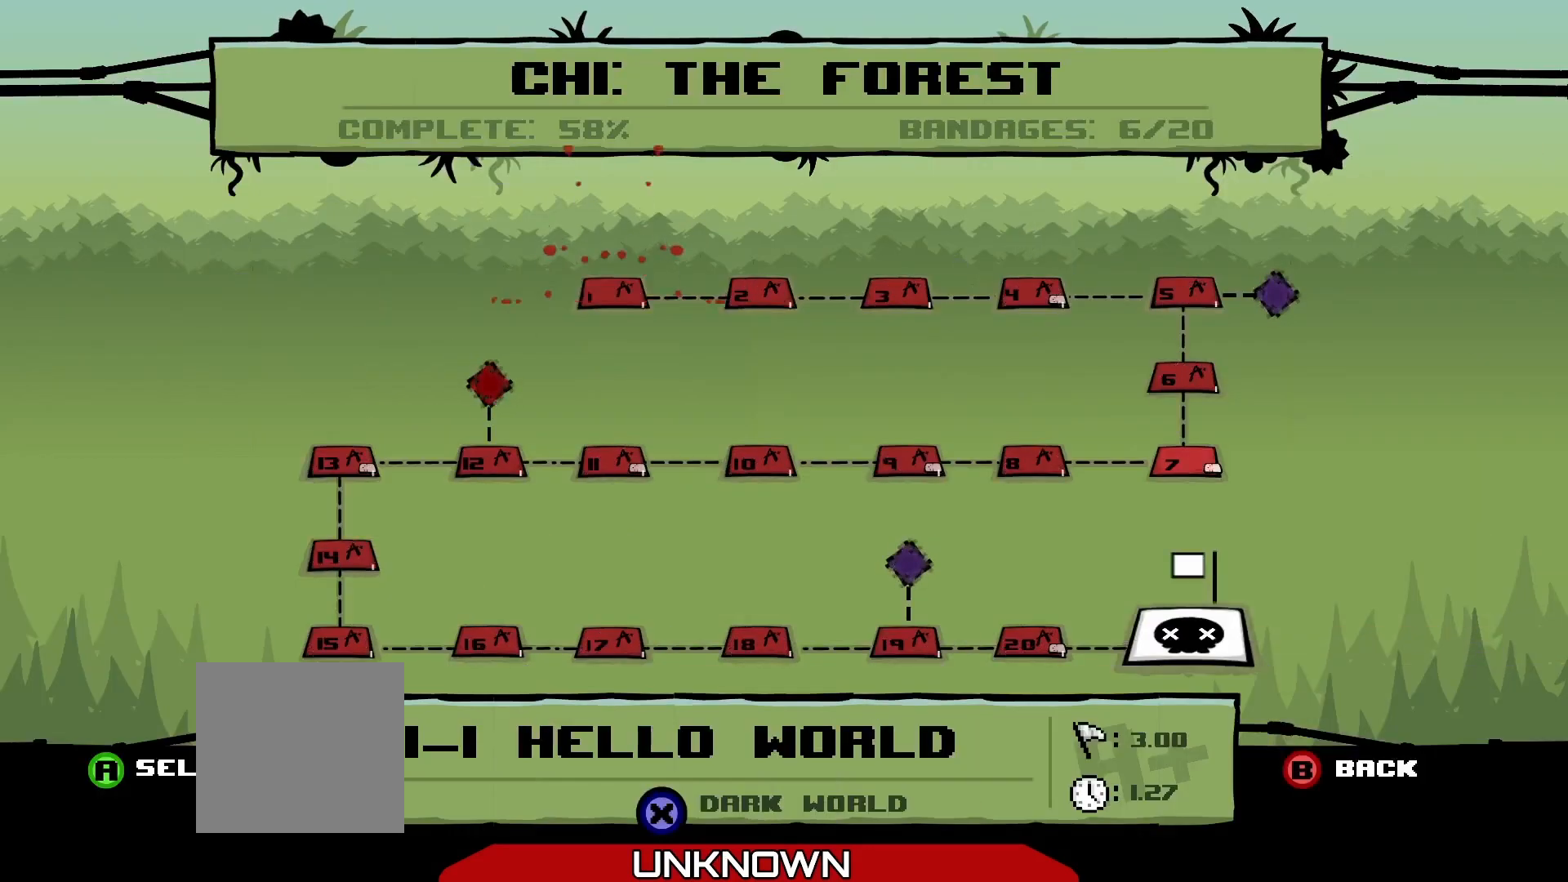
{"buttons": [], "left_stick": "center", "events": []}
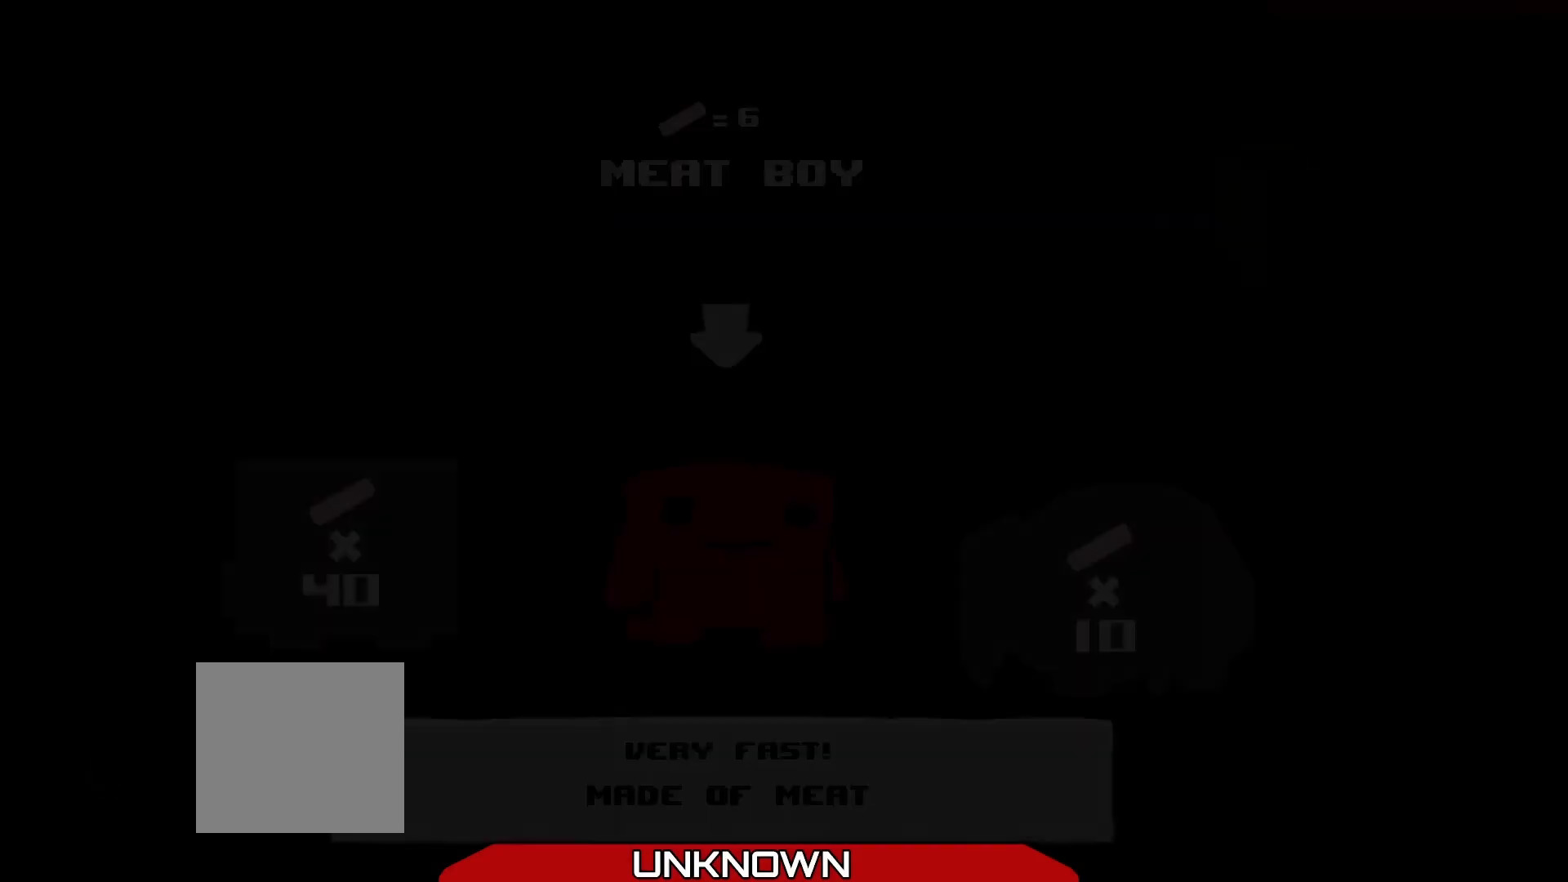
{"buttons": [], "left_stick": "center", "events": []}
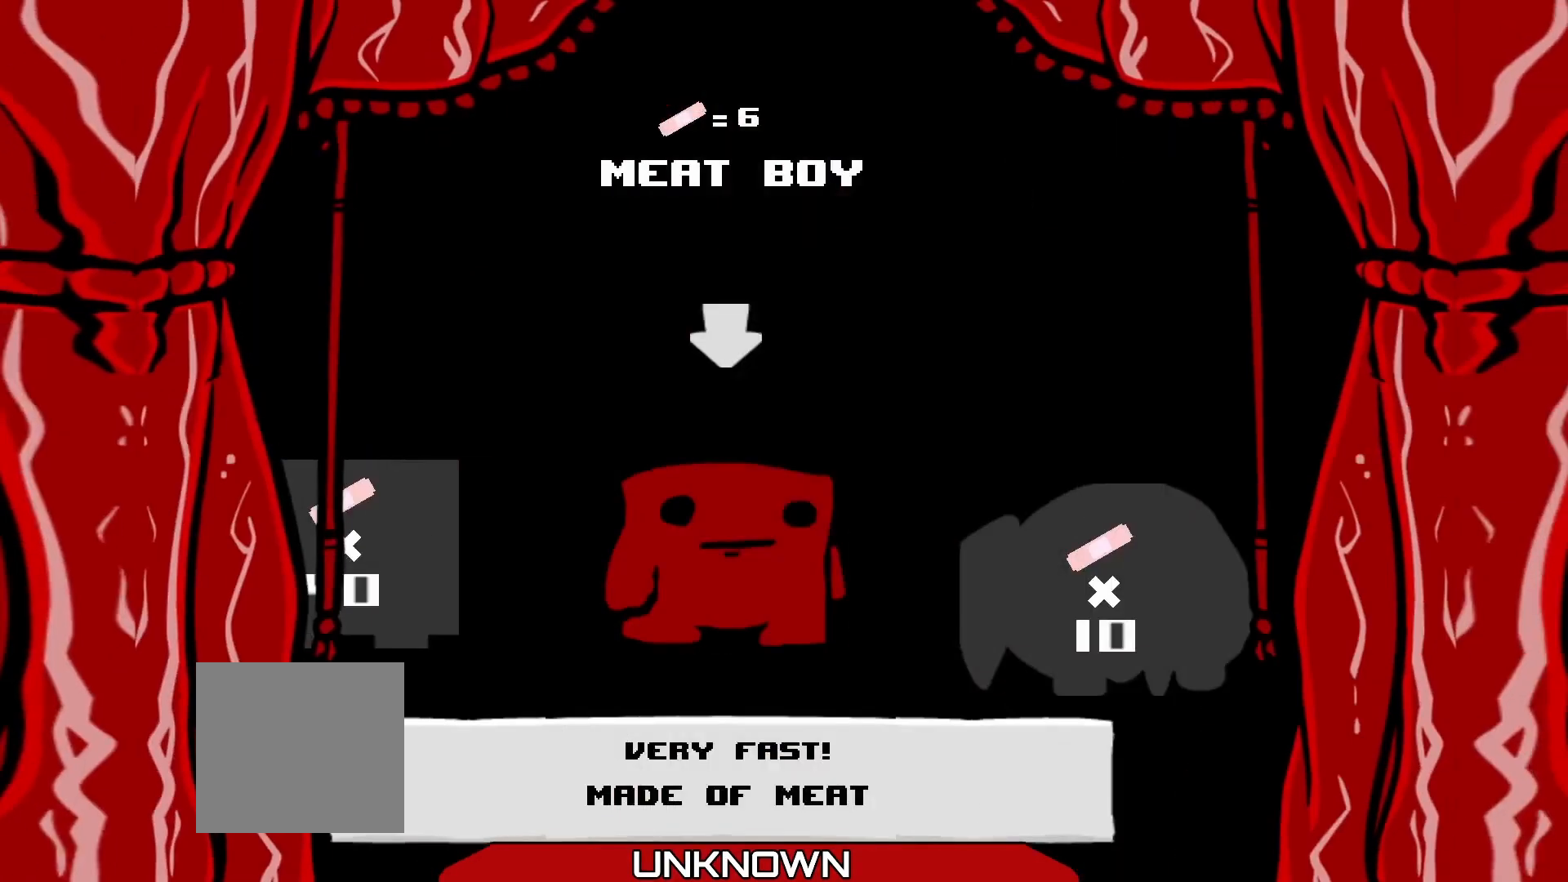
{"buttons": [], "left_stick": "center", "events": []}
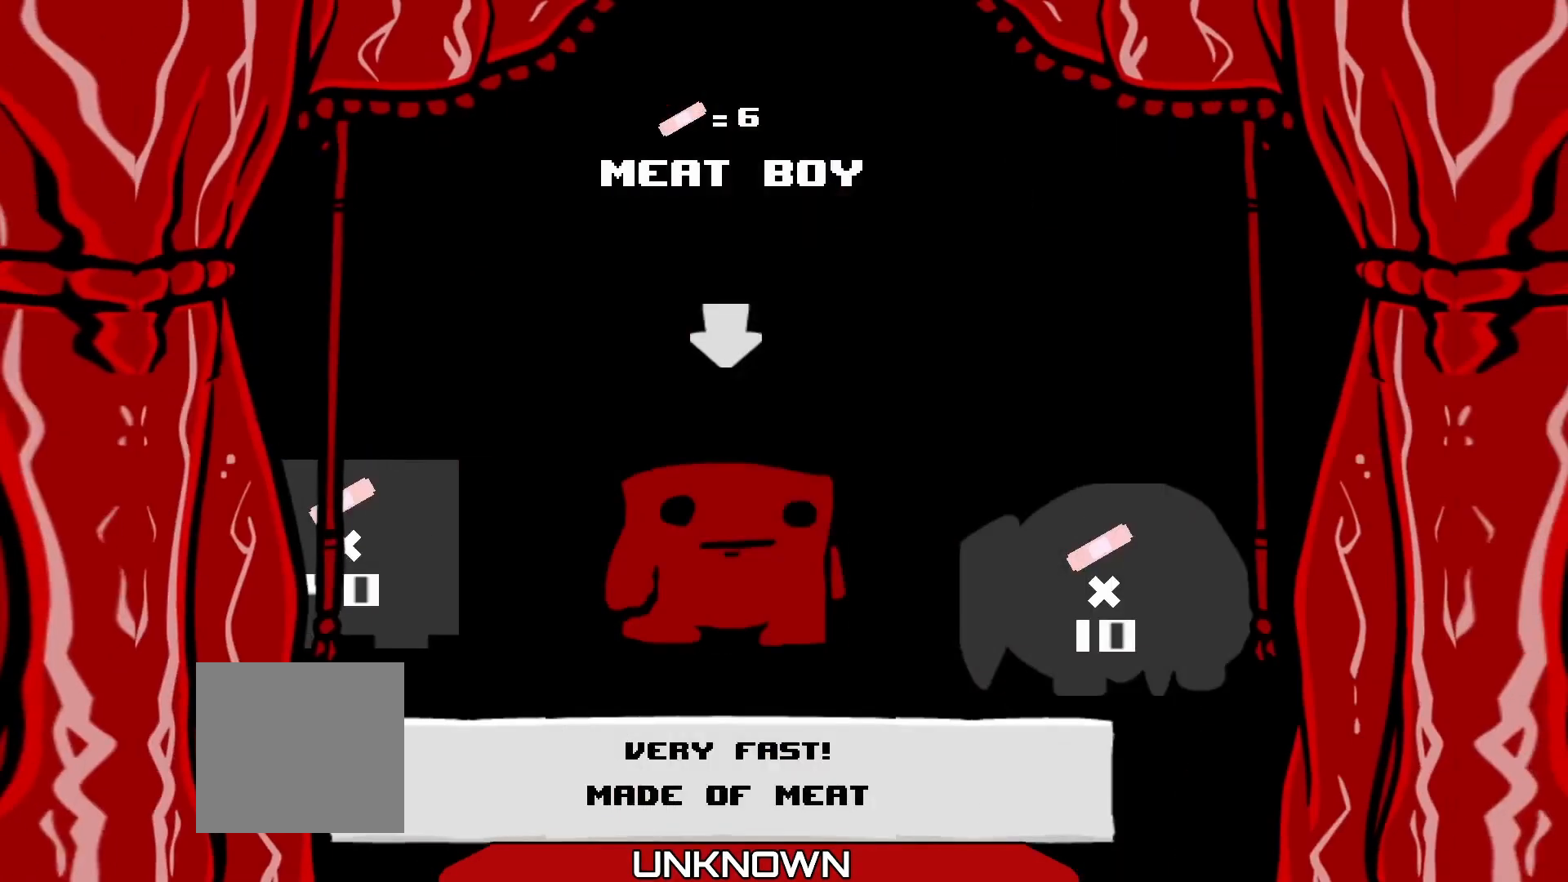
{"buttons": [], "left_stick": "center", "events": [[250, "A", "down"], [417, "A", "up"]]}
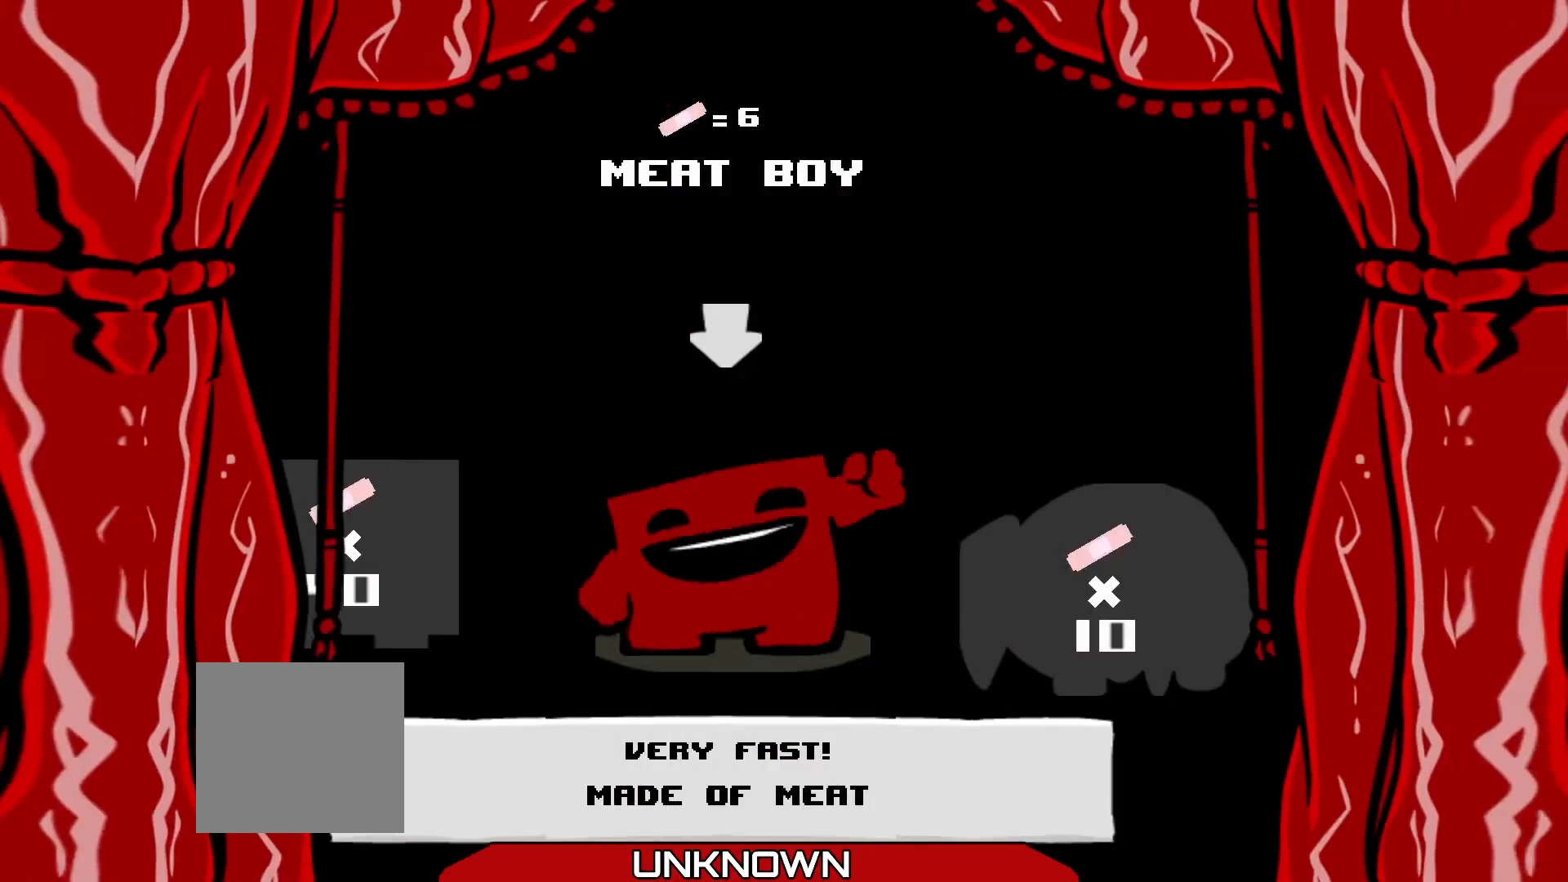
{"buttons": [], "left_stick": "center", "events": []}
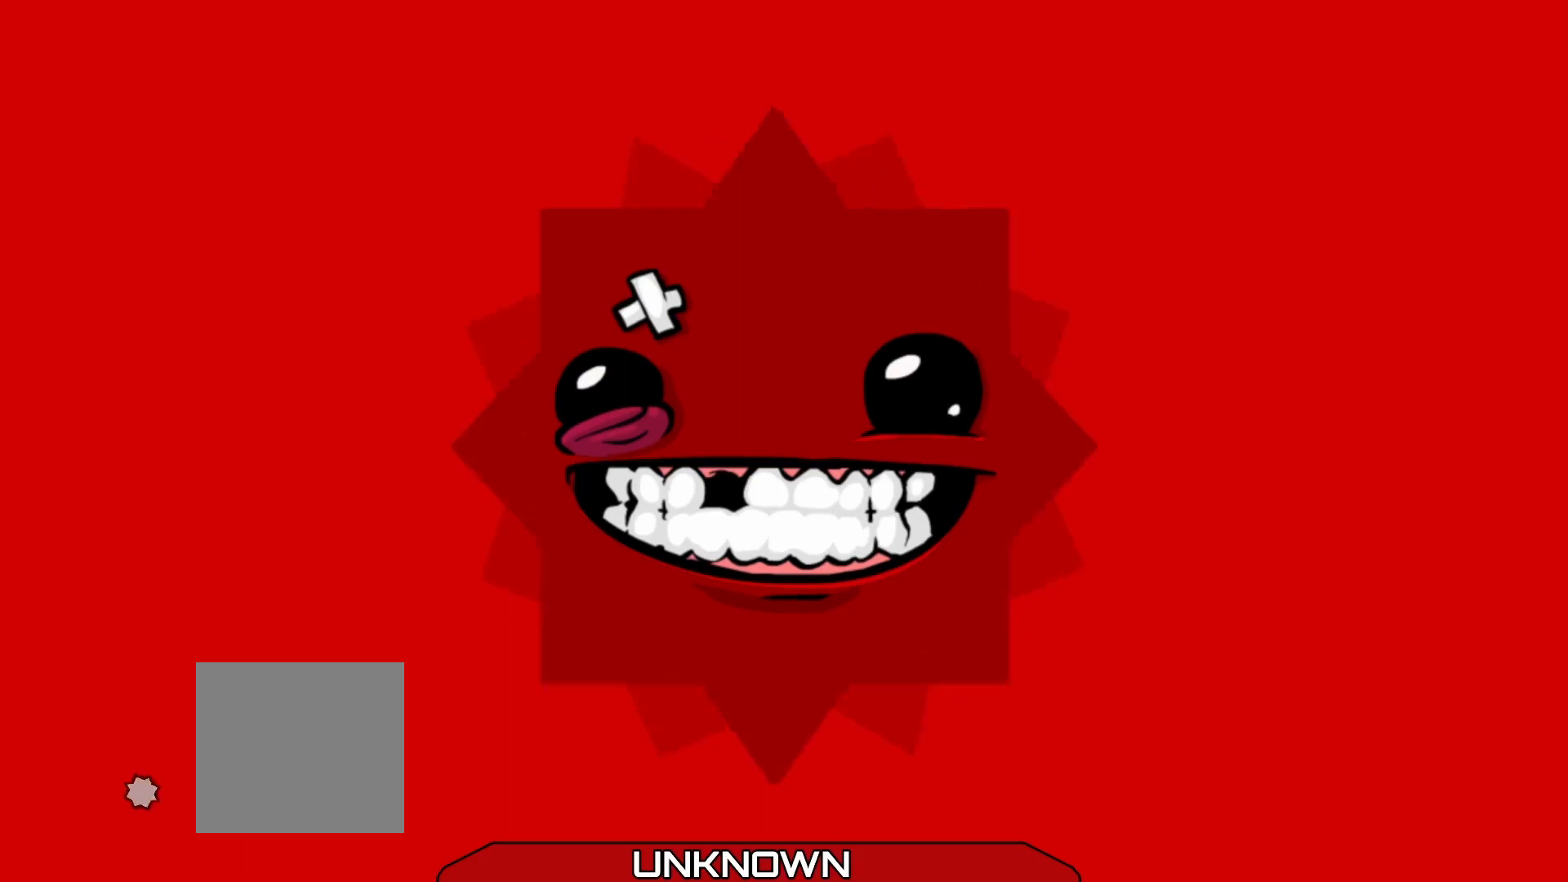
{"buttons": [], "left_stick": "center", "events": []}
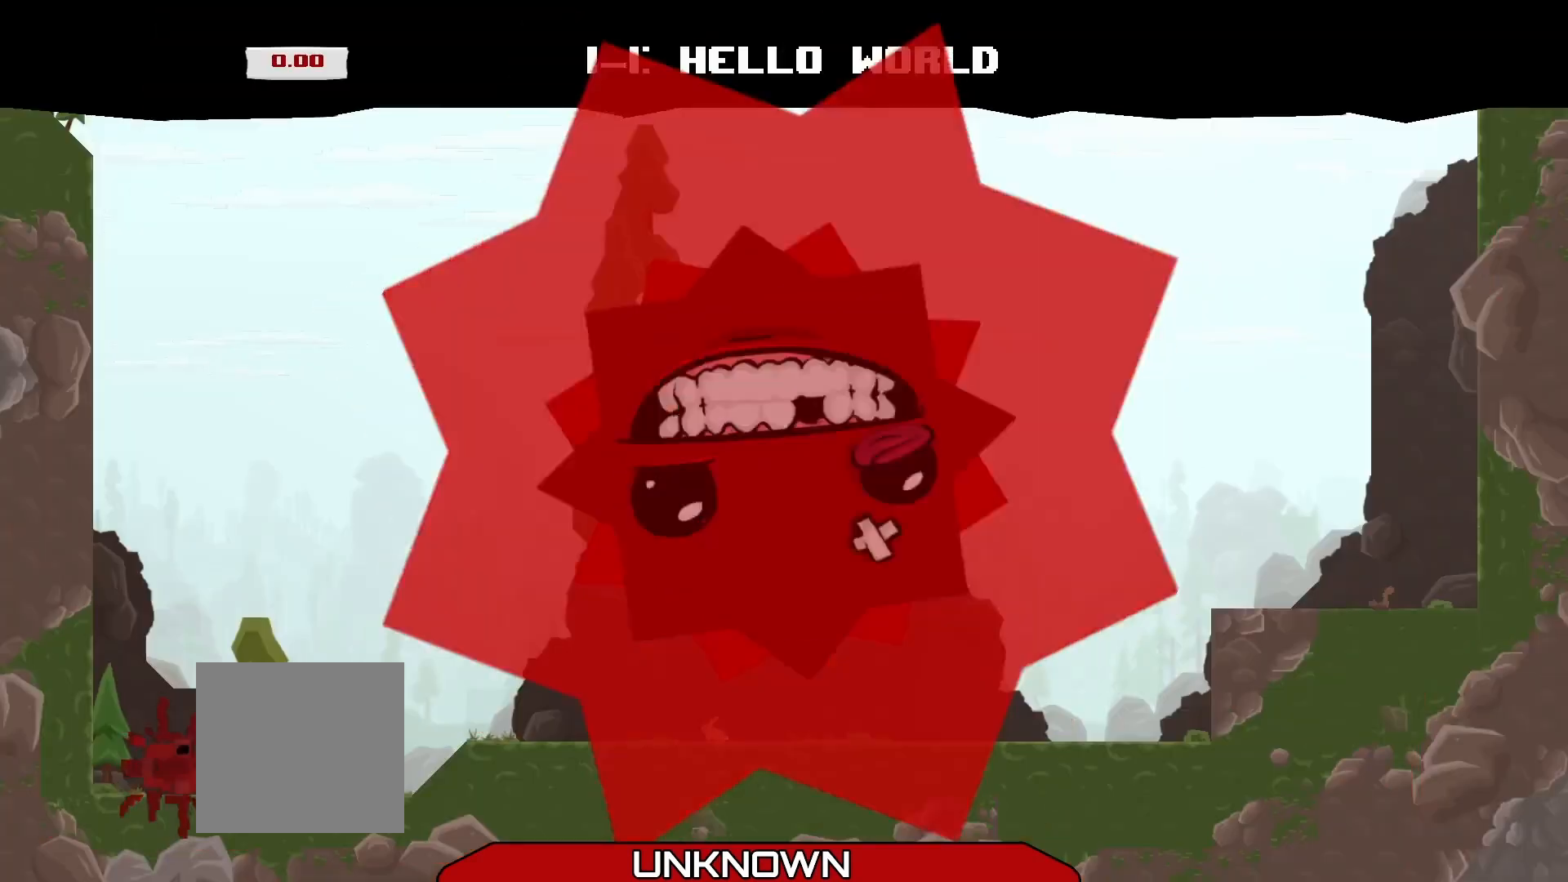
{"buttons": [], "left_stick": "left", "events": [[333, "left_stick", "left"]]}
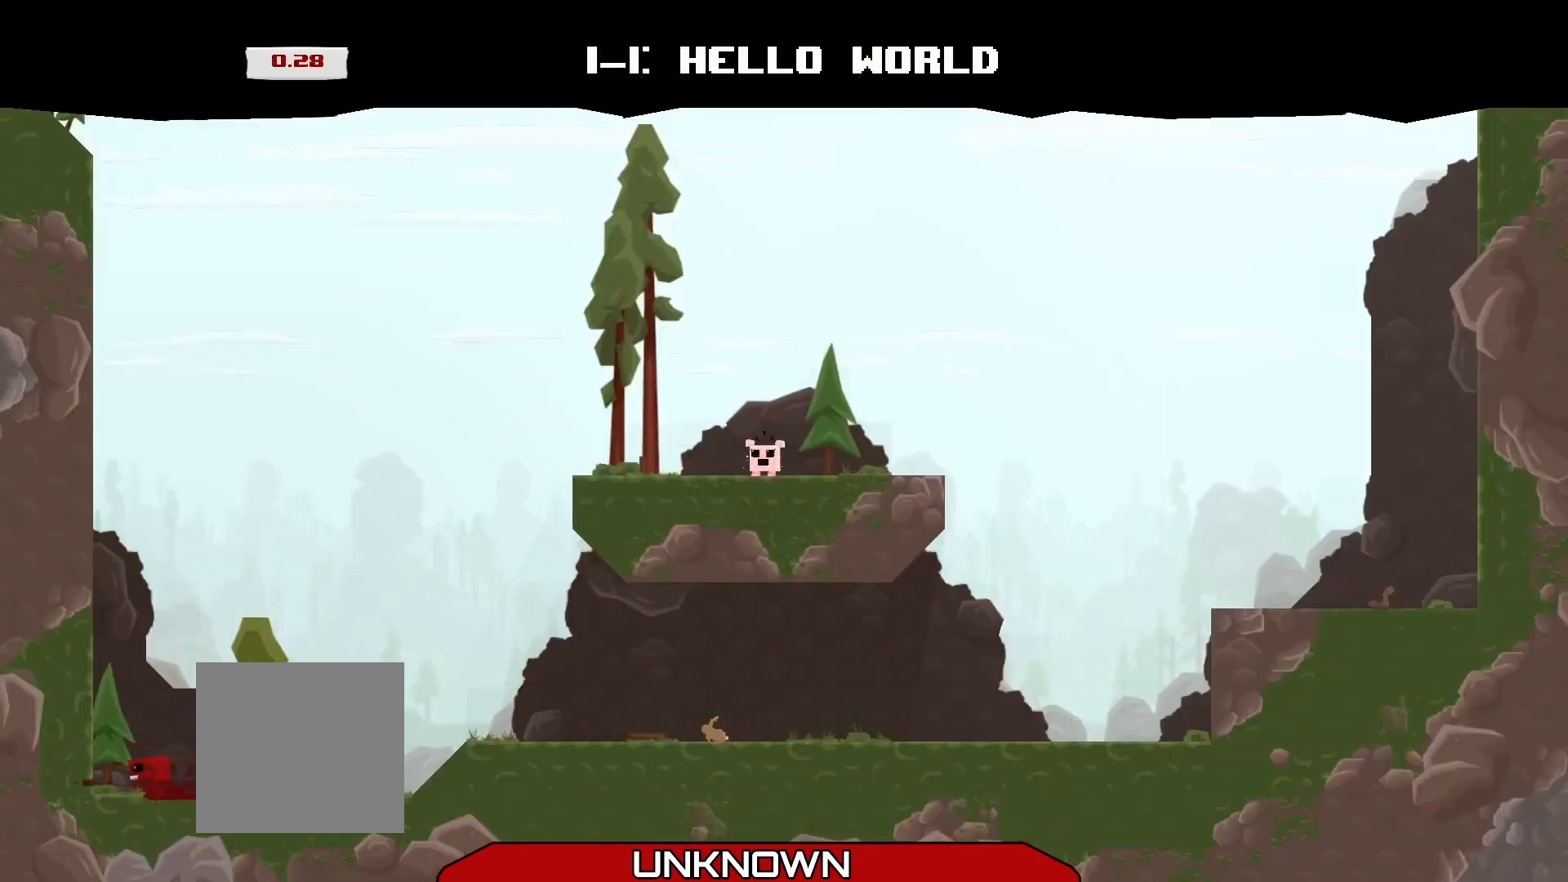
{"buttons": ["A", "L3"], "left_stick": "left", "events": [[167, "A", "down"], [167, "left_stick", "up-left"], [500, "L3", "down"], [500, "left_stick", "left"]]}
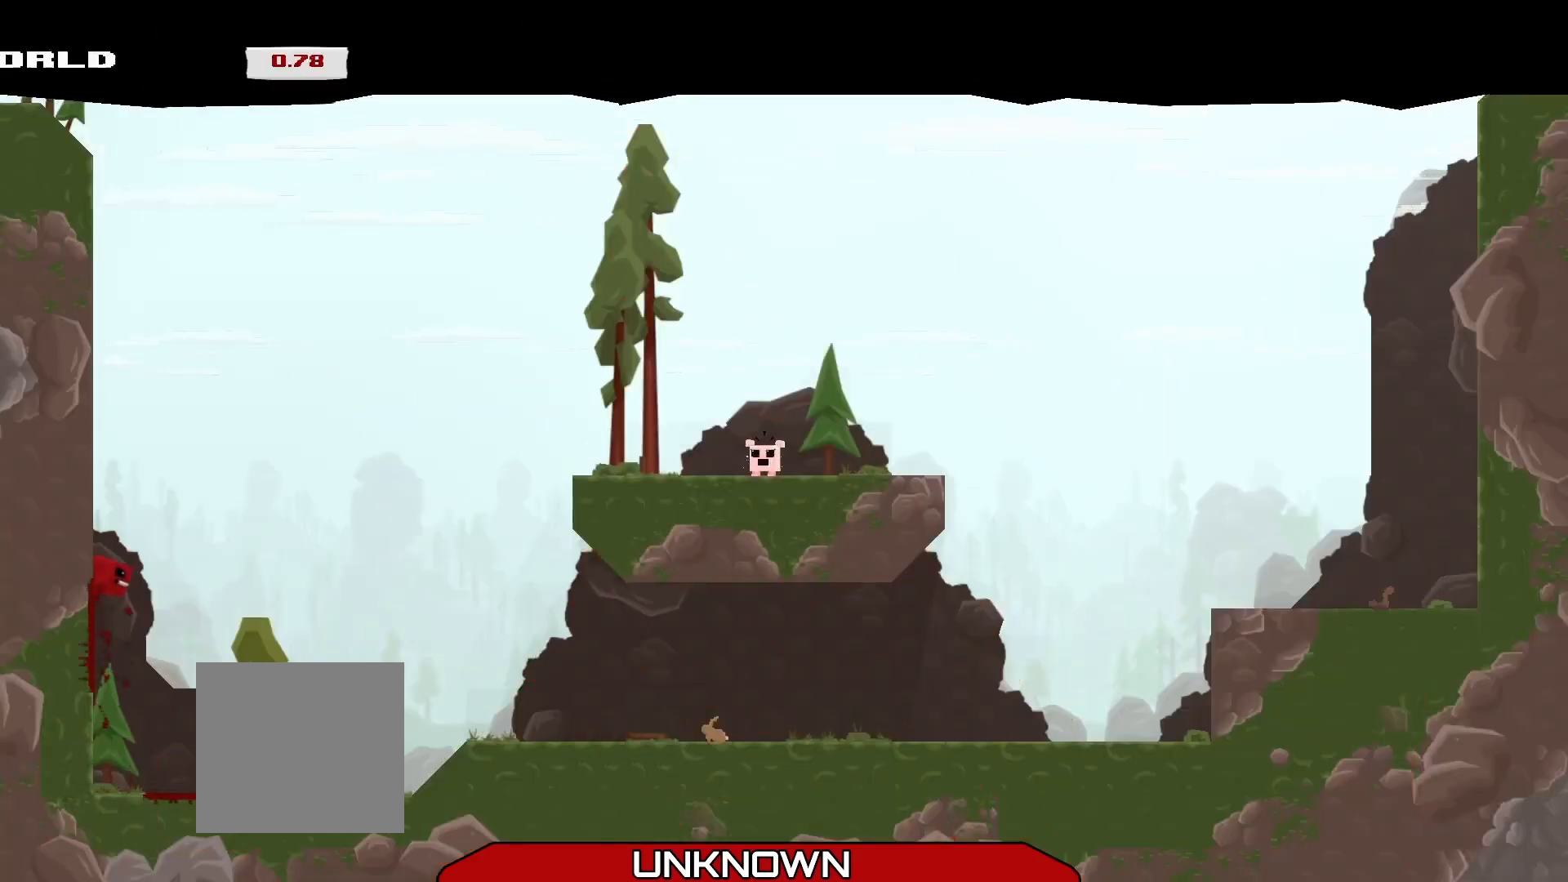
{"buttons": ["A"], "left_stick": "right", "events": [[83, "A", "up"], [125, "L3", "up"], [167, "A", "down"], [208, "left_stick", "up-right"], [417, "left_stick", "right"]]}
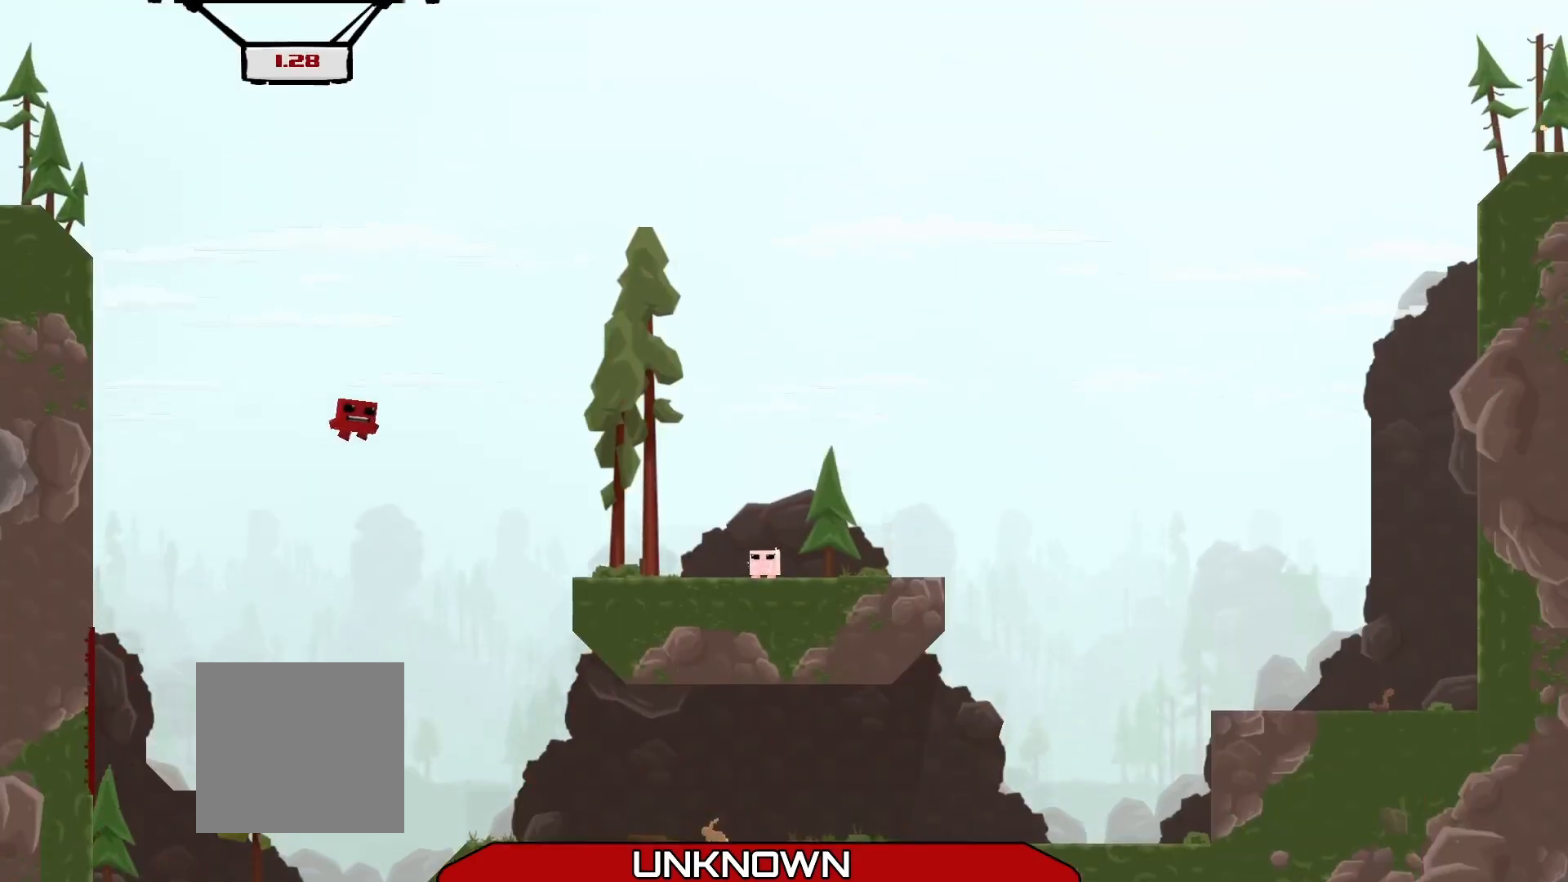
{"buttons": [], "left_stick": "right", "events": [[292, "A", "up"]]}
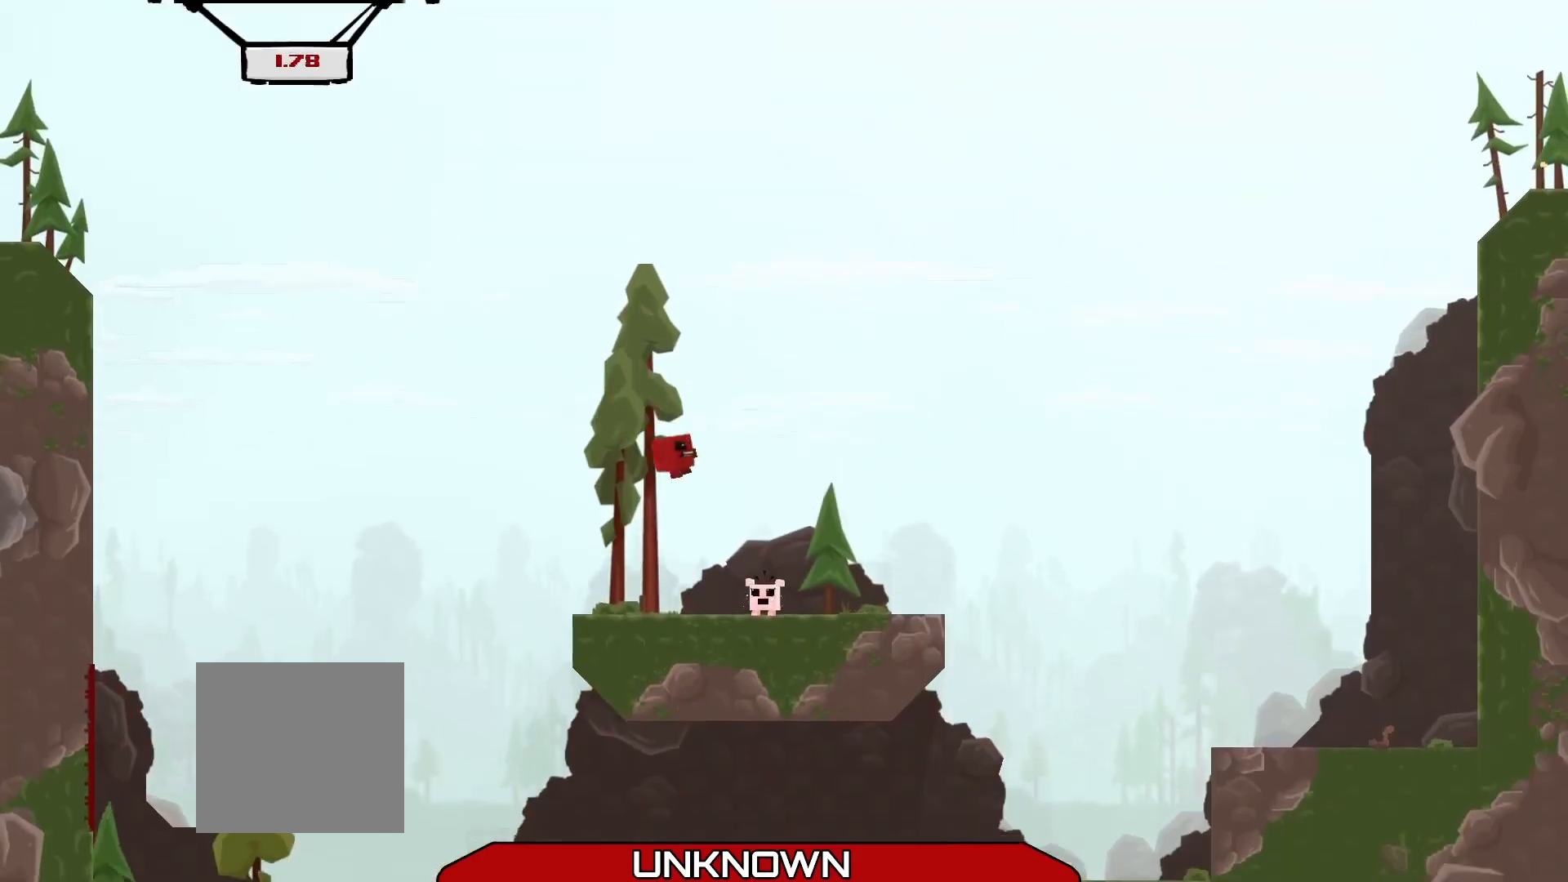
{"buttons": [], "left_stick": "up-left", "events": [[42, "left_stick", "center"], [375, "left_stick", "up-left"]]}
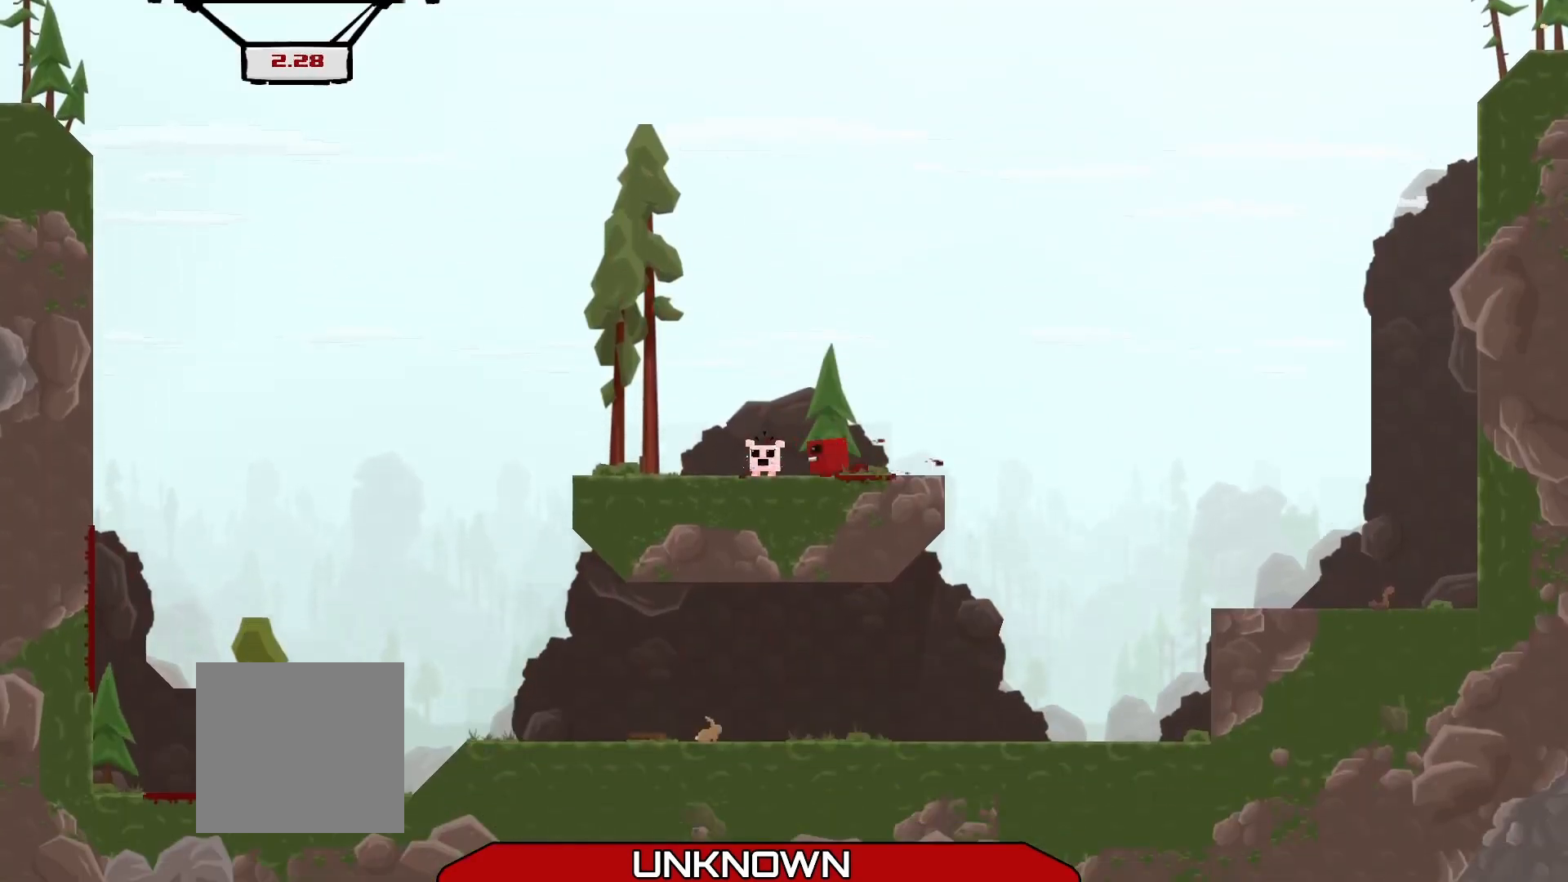
{"buttons": ["A"], "left_stick": "center", "events": [[208, "left_stick", "center"], [500, "A", "down"]]}
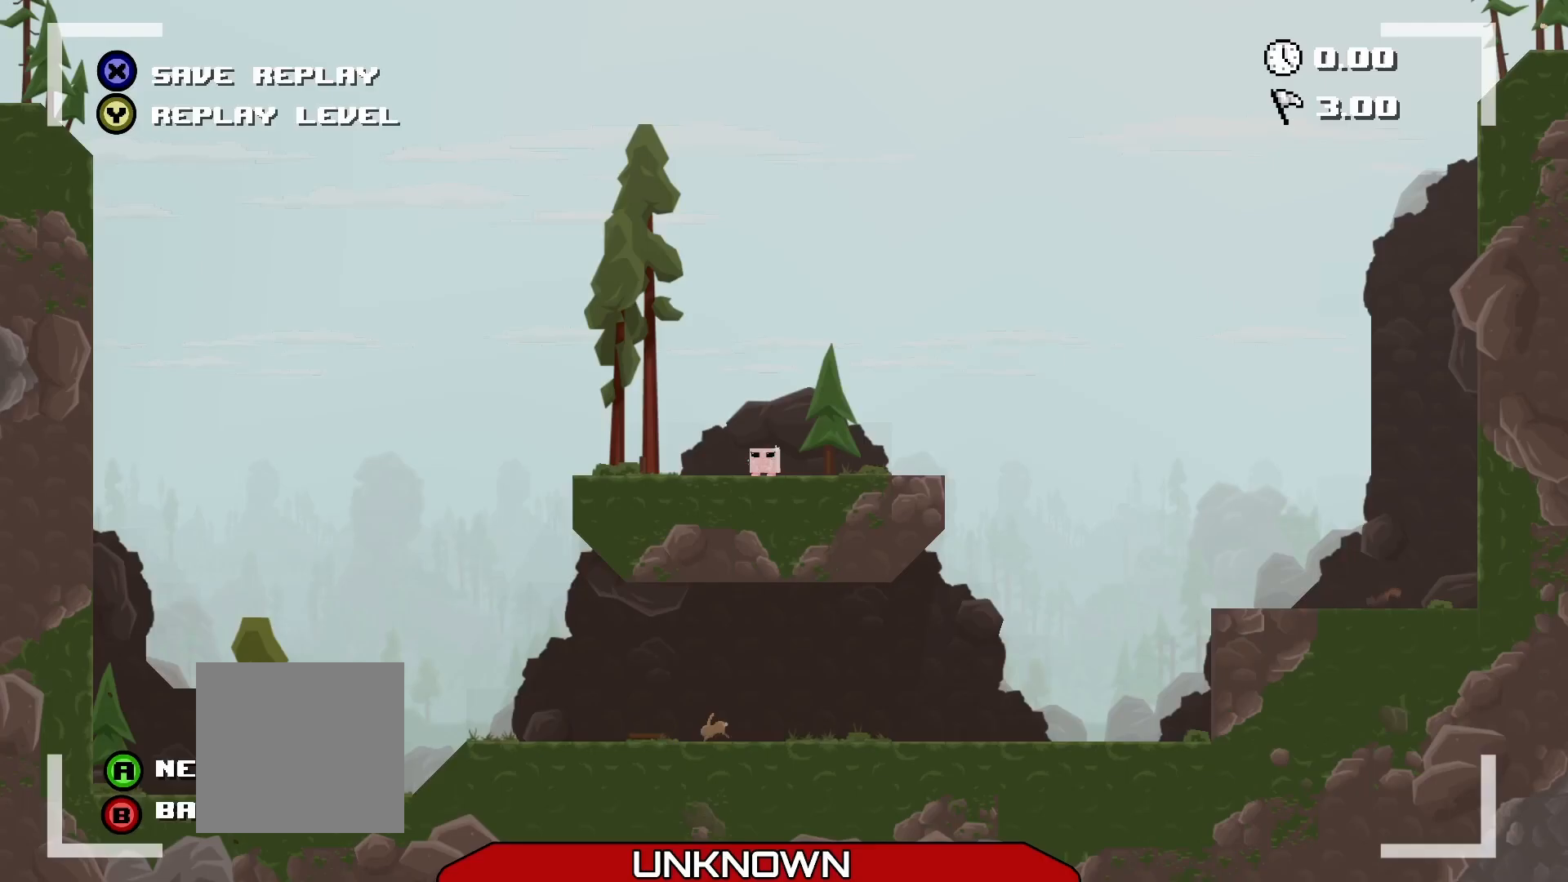
{"buttons": ["A"], "left_stick": "center", "events": [[125, "A", "up"], [500, "A", "down"]]}
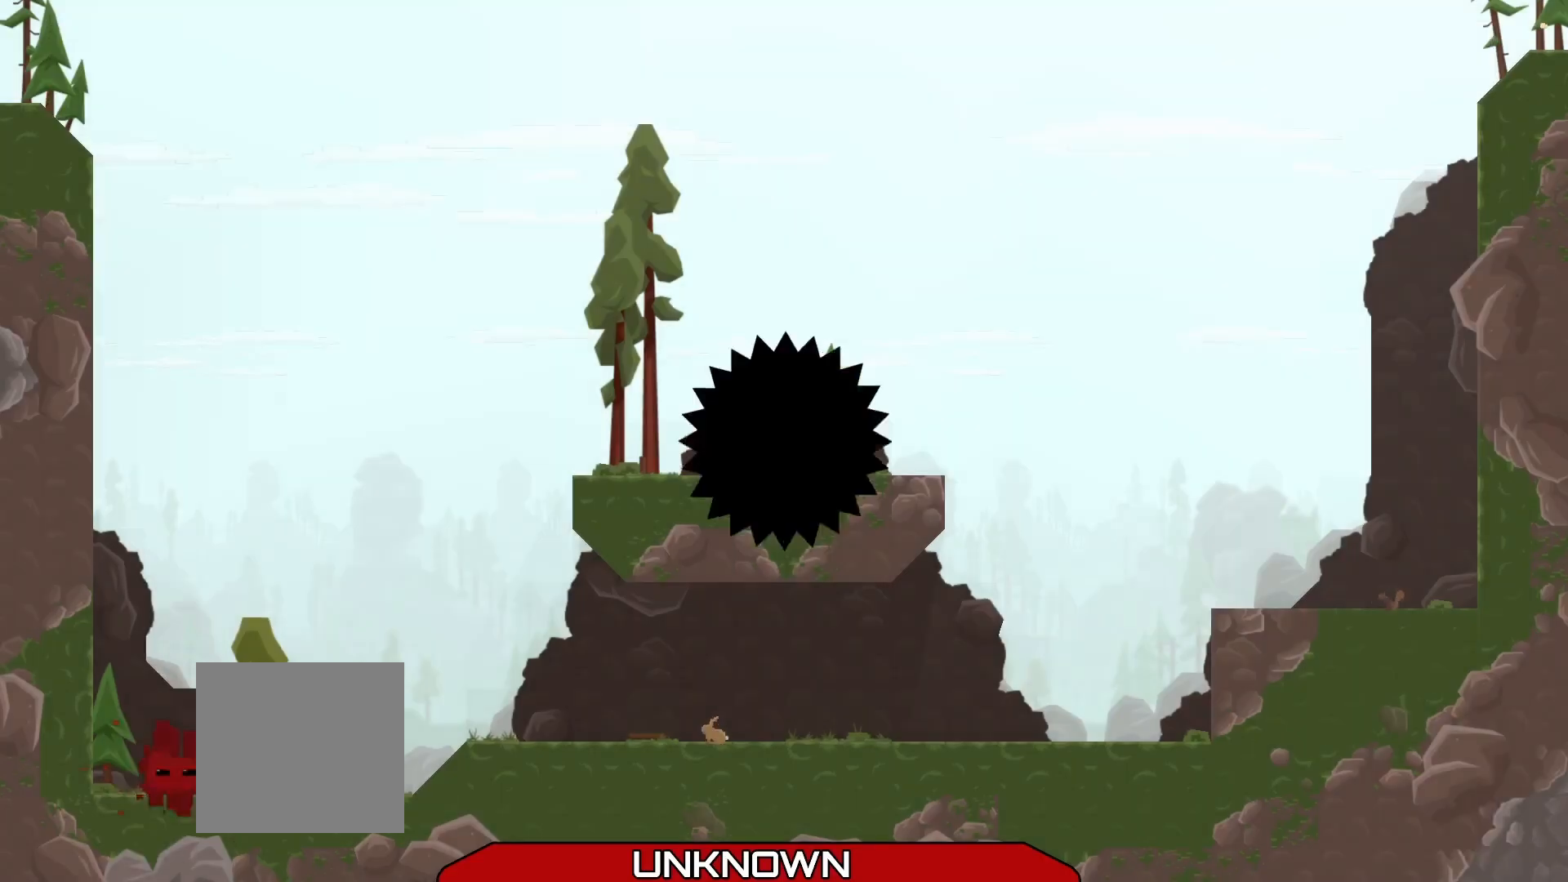
{"buttons": [], "left_stick": "center", "events": [[83, "A", "up"]]}
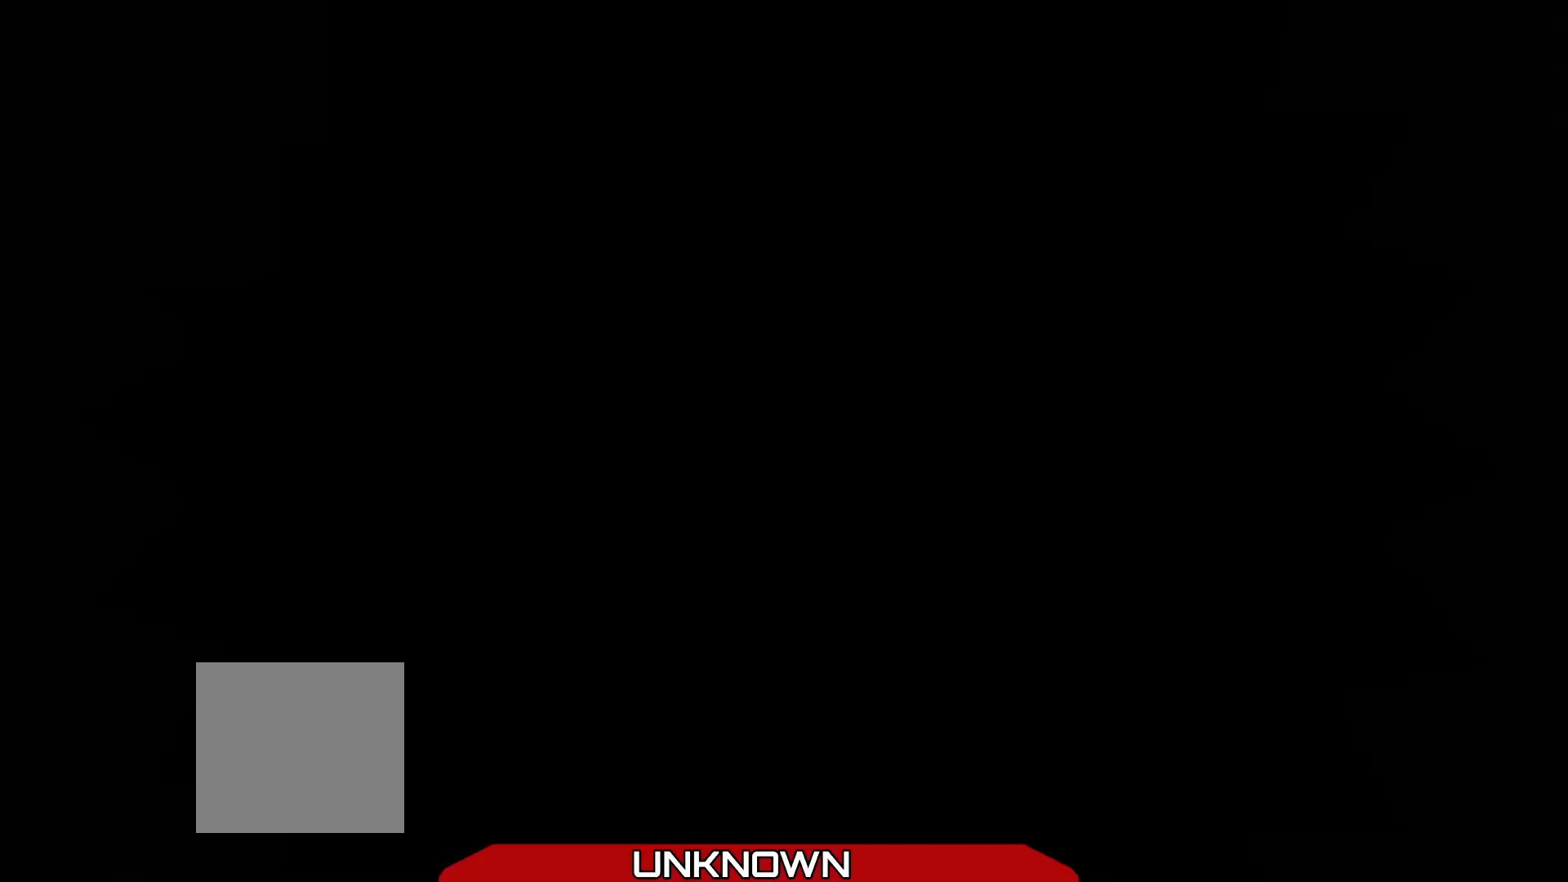
{"buttons": [], "left_stick": "center", "events": []}
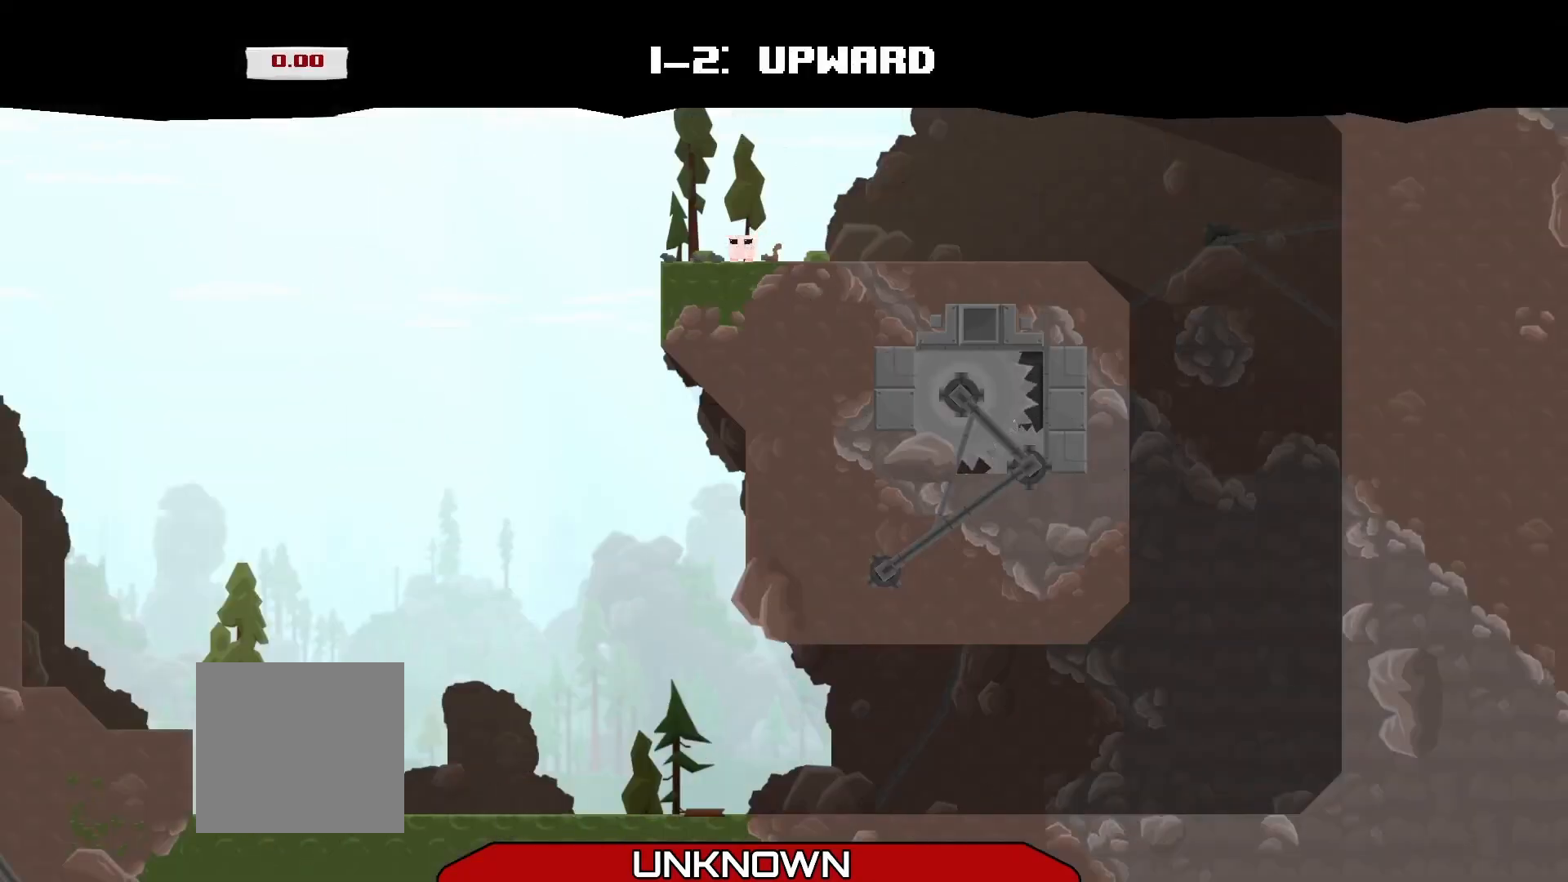
{"buttons": ["A", "R2"], "left_stick": "left", "events": [[83, "R2", "down"], [292, "left_stick", "left"], [375, "A", "down"]]}
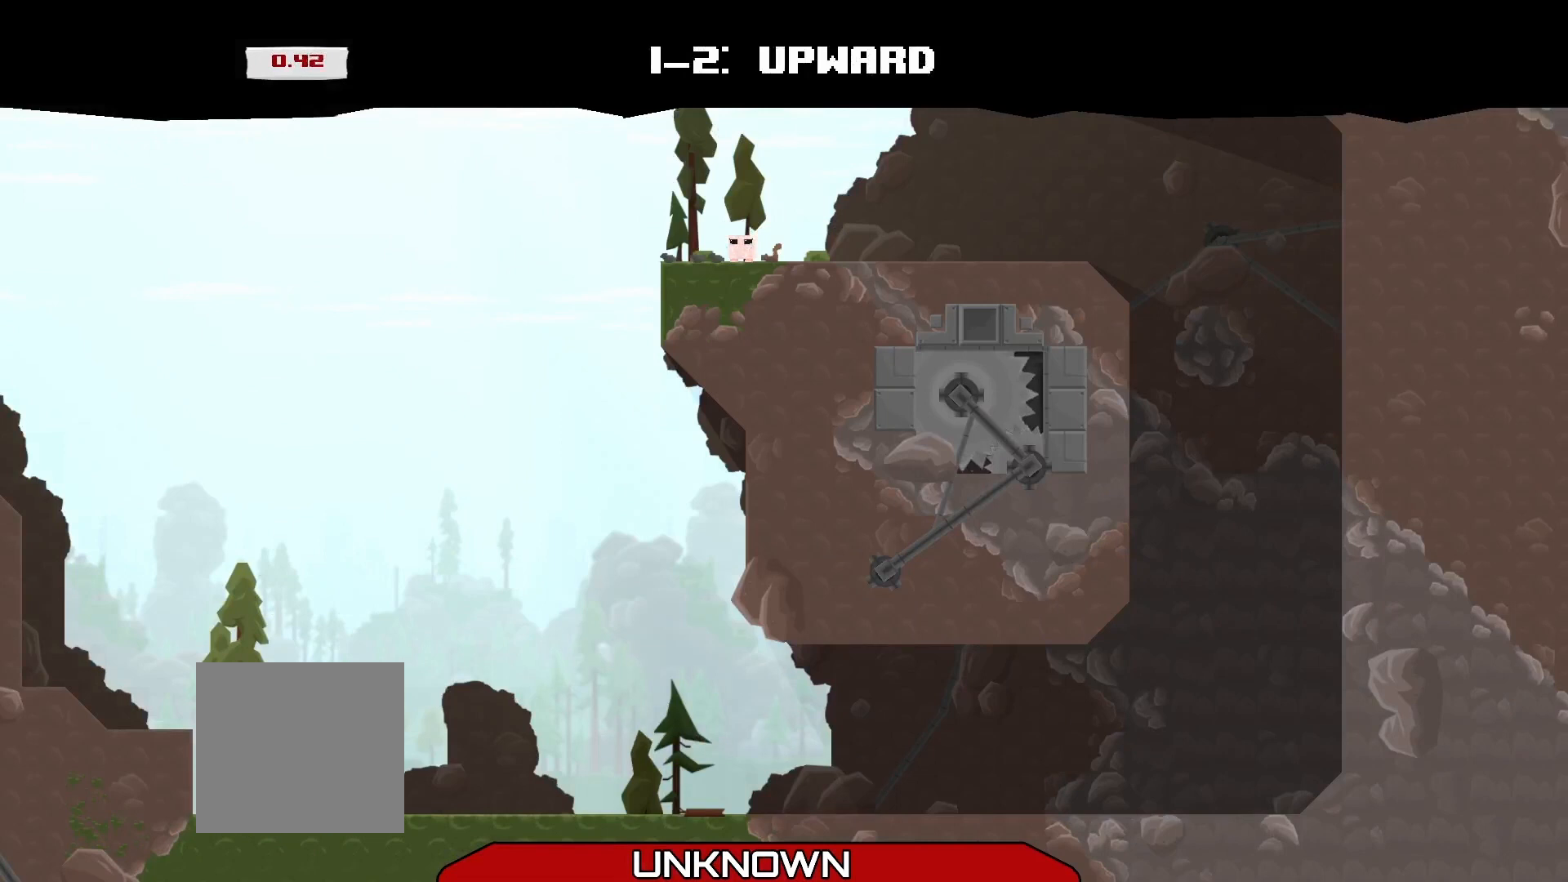
{"buttons": ["R2"], "left_stick": "left", "events": [[333, "A", "up"]]}
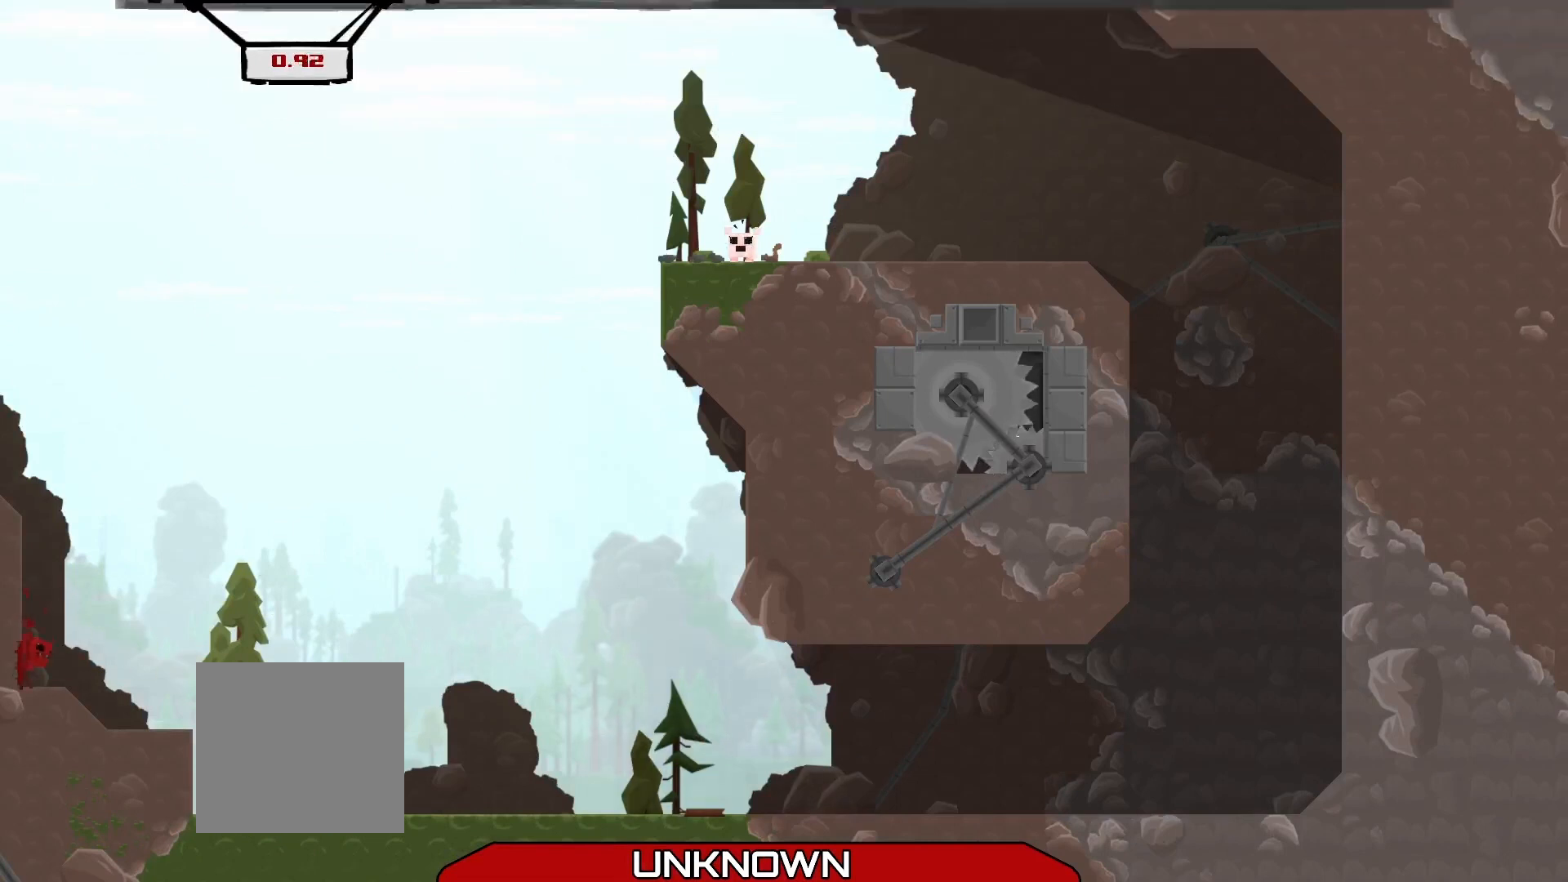
{"buttons": ["A", "R2"], "left_stick": "left", "events": [[250, "A", "down"]]}
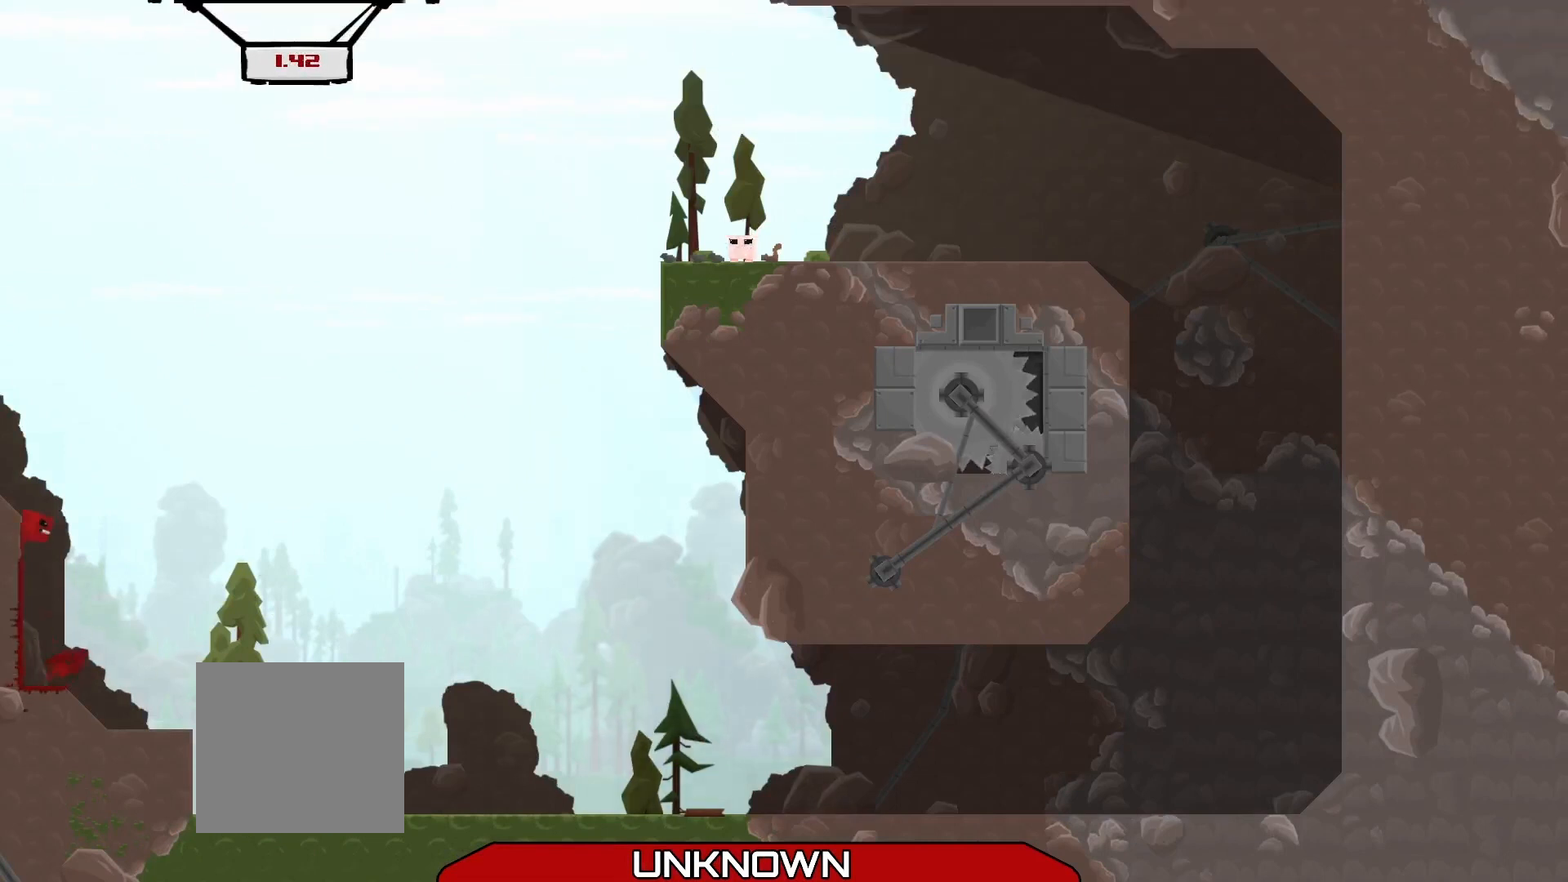
{"buttons": ["R2"], "left_stick": "right", "events": [[125, "A", "up"], [458, "left_stick", "right"]]}
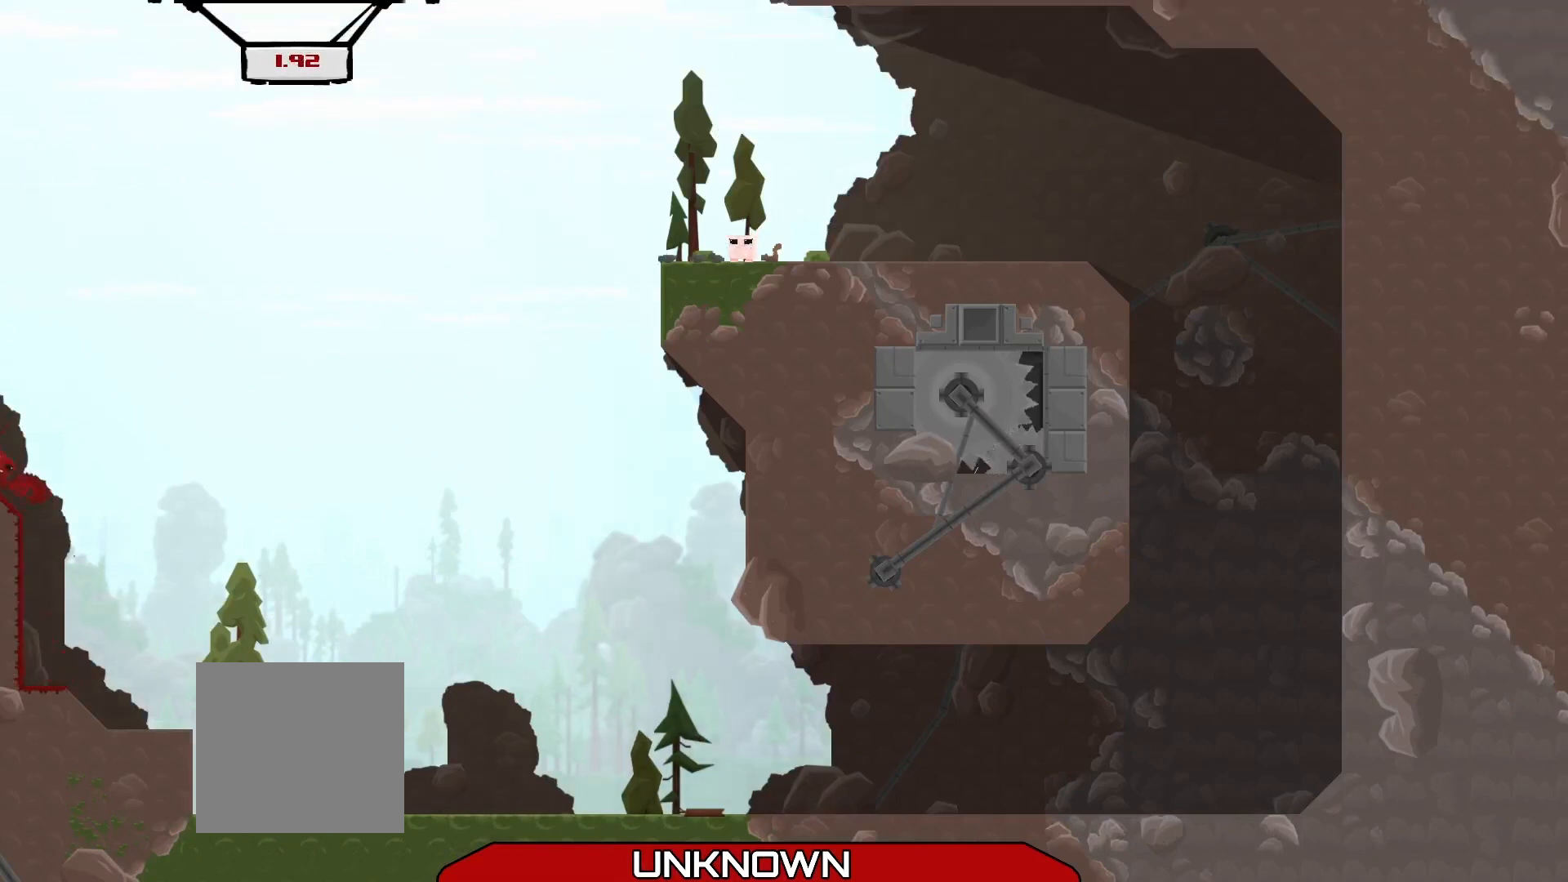
{"buttons": ["A", "R2"], "left_stick": "right", "events": [[125, "A", "down"]]}